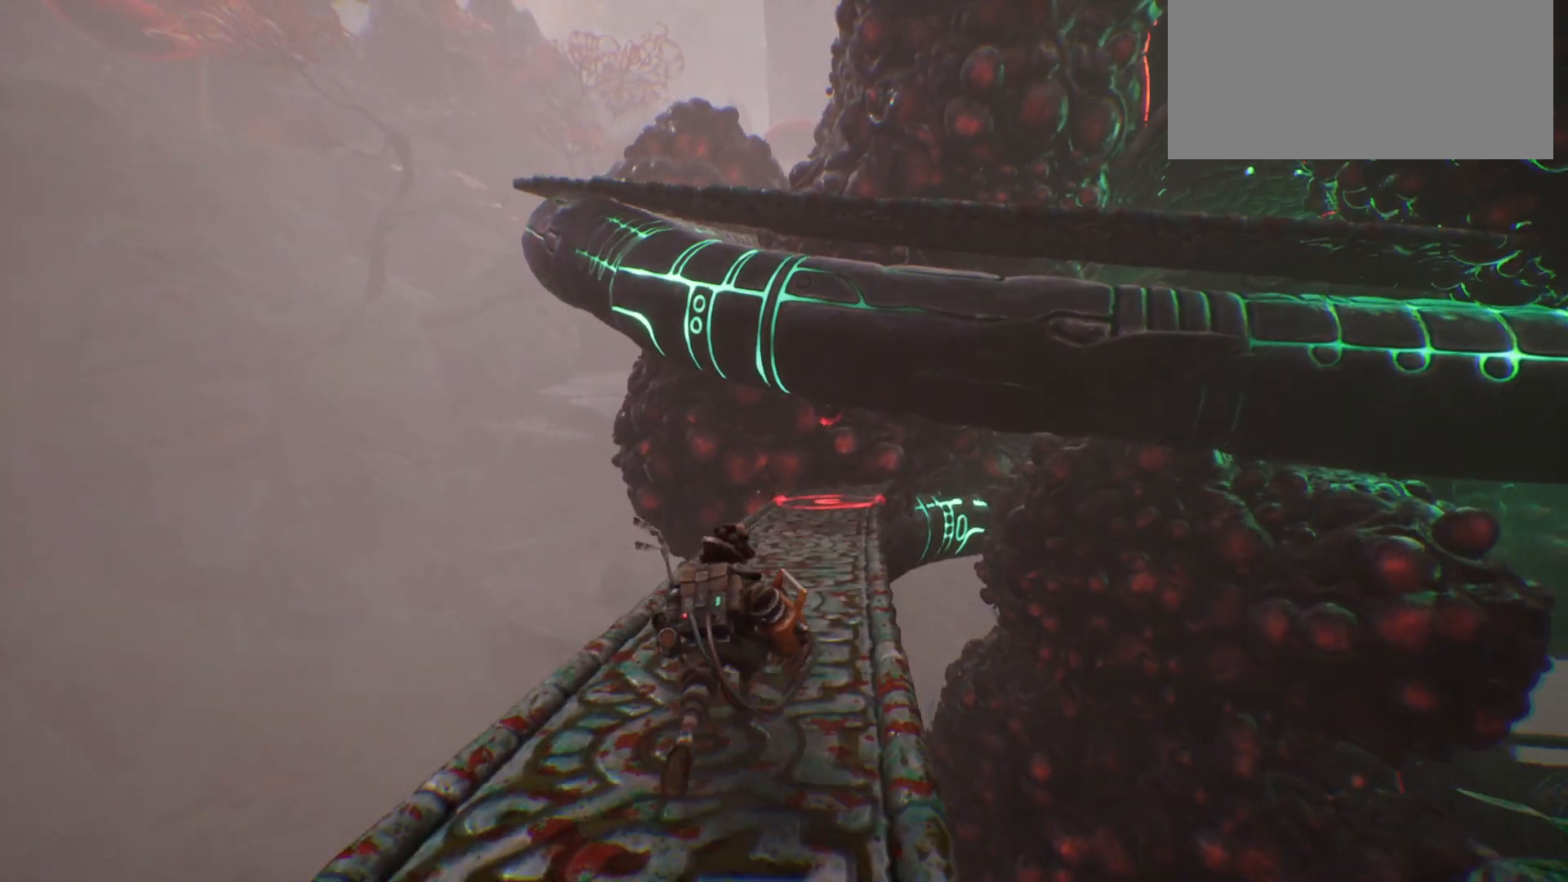
Gameplay with keyboard; each line is a JSON object with the keys held at the frame after it. "events" lists presses ("down") and releases ("up") of ".", "/", "0", "1", "2", "3", "4", "5", "6", "7", "8", "9", "a", "alt_l", "alt_r", "b", "backslash", "backspace", "c", "caps_lock", "comma", "ctrl_l", "ctrl_r", "d", "e", "equals", "escape", "f", "f1", "f10", "f11", "f12", "f2", "f3", "f4", "f5", "f6", "f7", "f8", "f9", "g", "h", "i", "j", "k", "l", "lbracket", "m", "minus", "n", "o", "p", "q", "quote", "r", "rbracket", "return", "s", "semicolon", "shift_l", "shift_r", "space", "super", "t", "tab", "tilde", "u", "v", "w", "x", "y" and "z" between this image and that frame as [ms after this image, input, new state], when the widget could be followed in between. No other keys are recorded. Mouse input is not recorded.
{"keys": ["shift_l", "w"], "events": []}
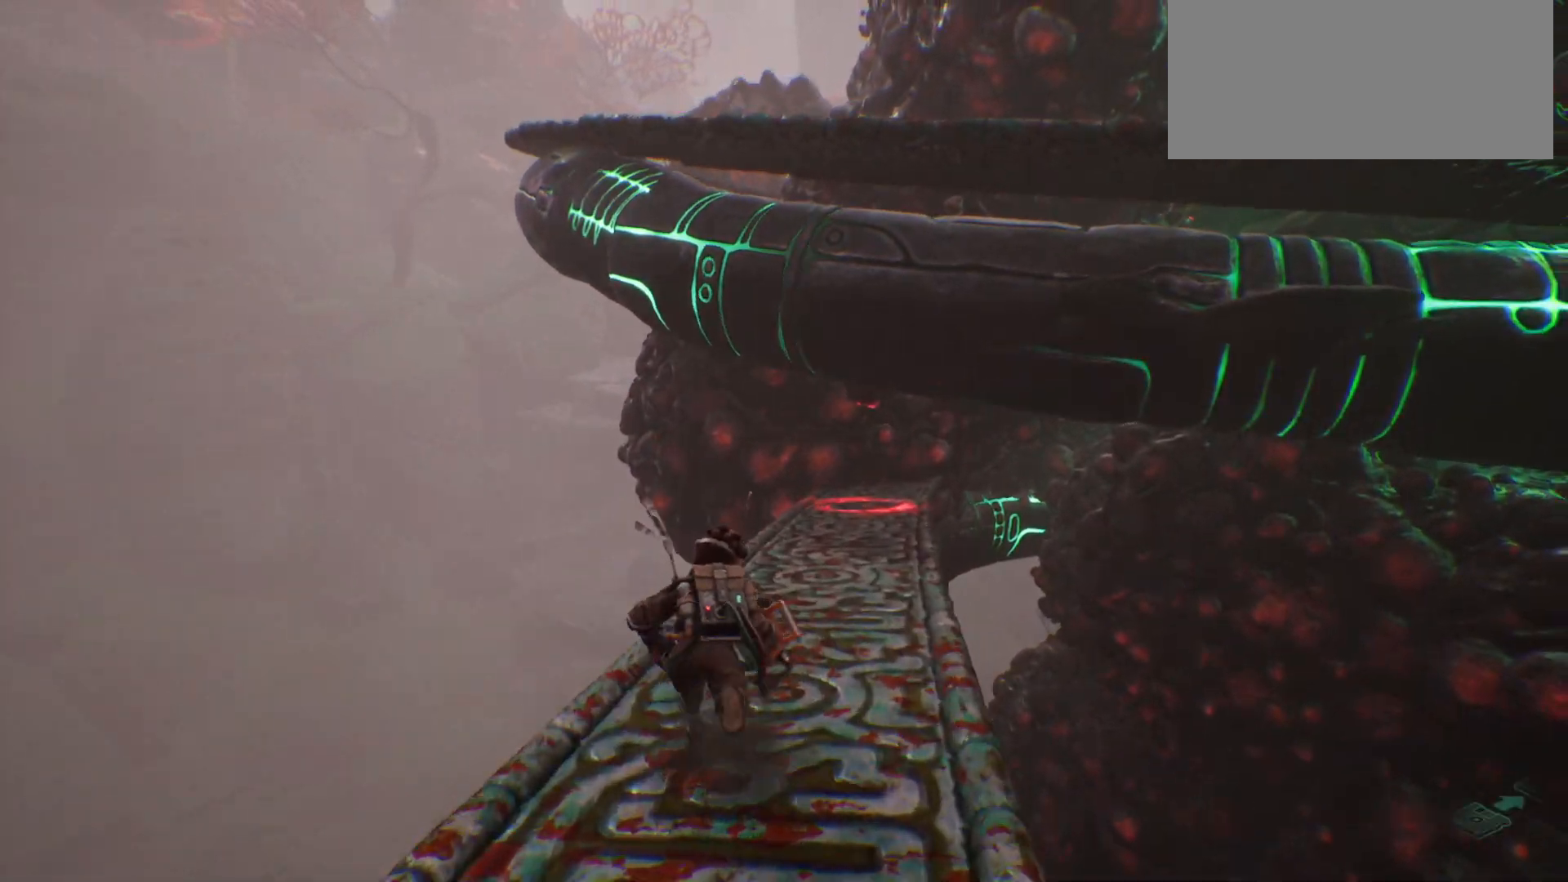
{"keys": ["shift_l", "w"], "events": []}
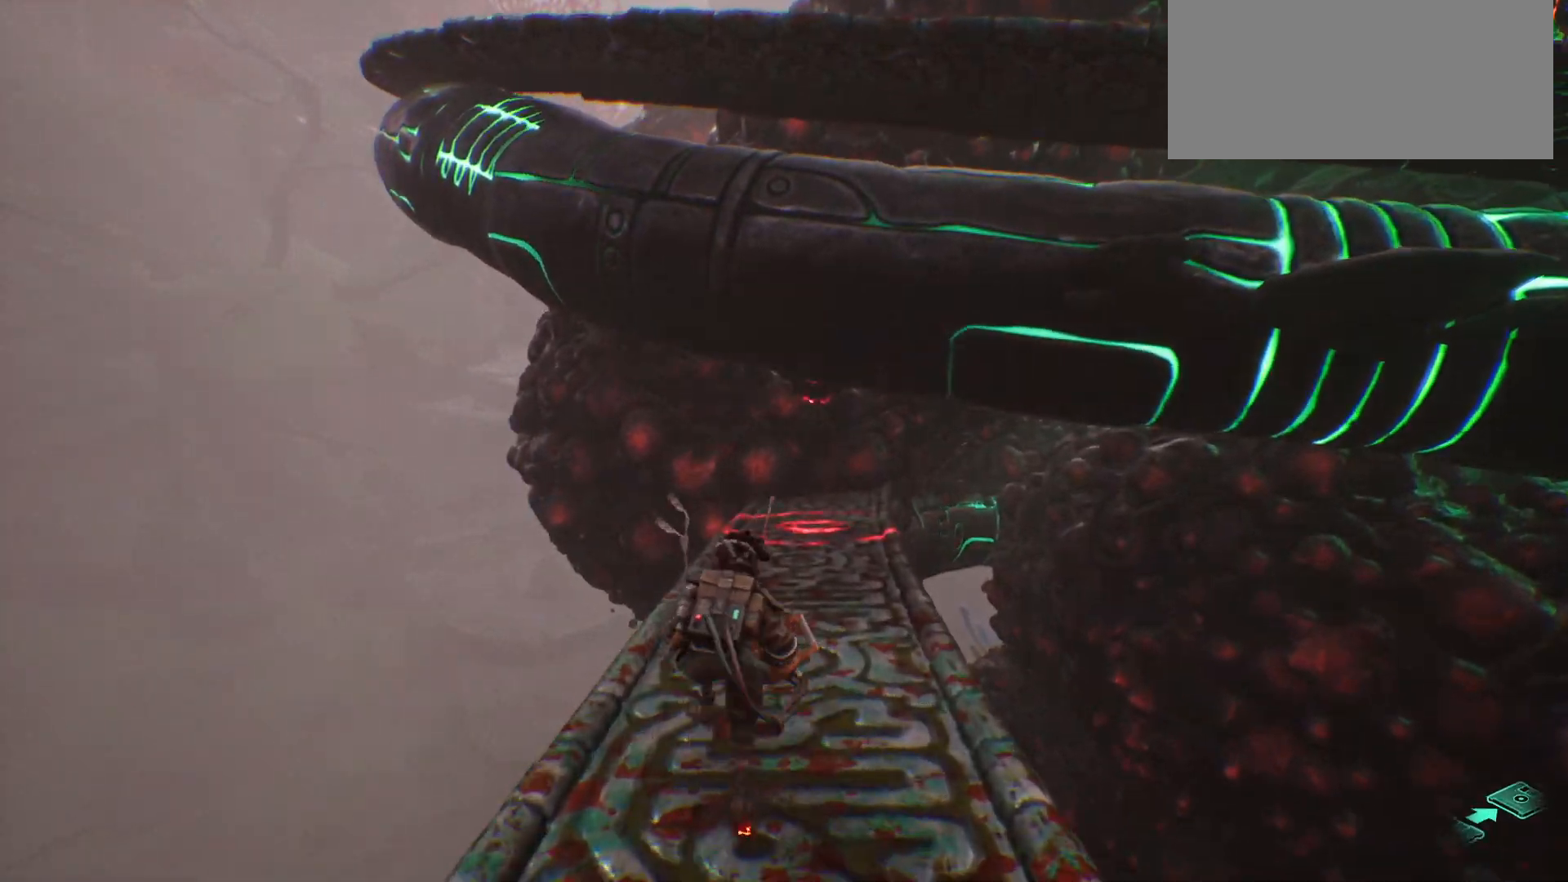
{"keys": ["shift_l", "w"], "events": []}
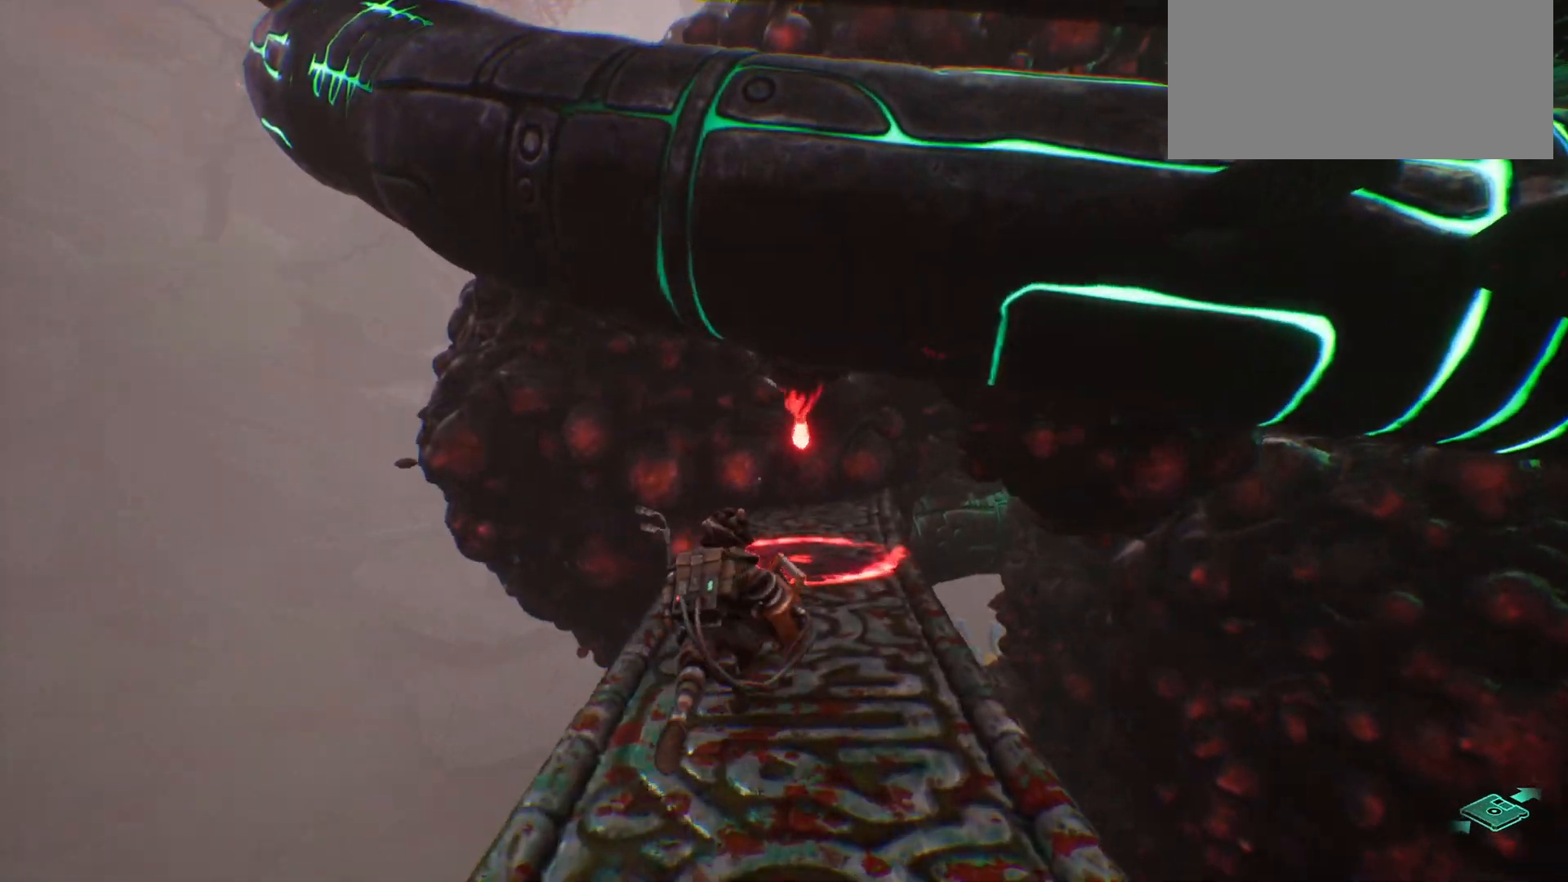
{"keys": [], "events": [[83, "shift_l", "up"], [167, "w", "up"]]}
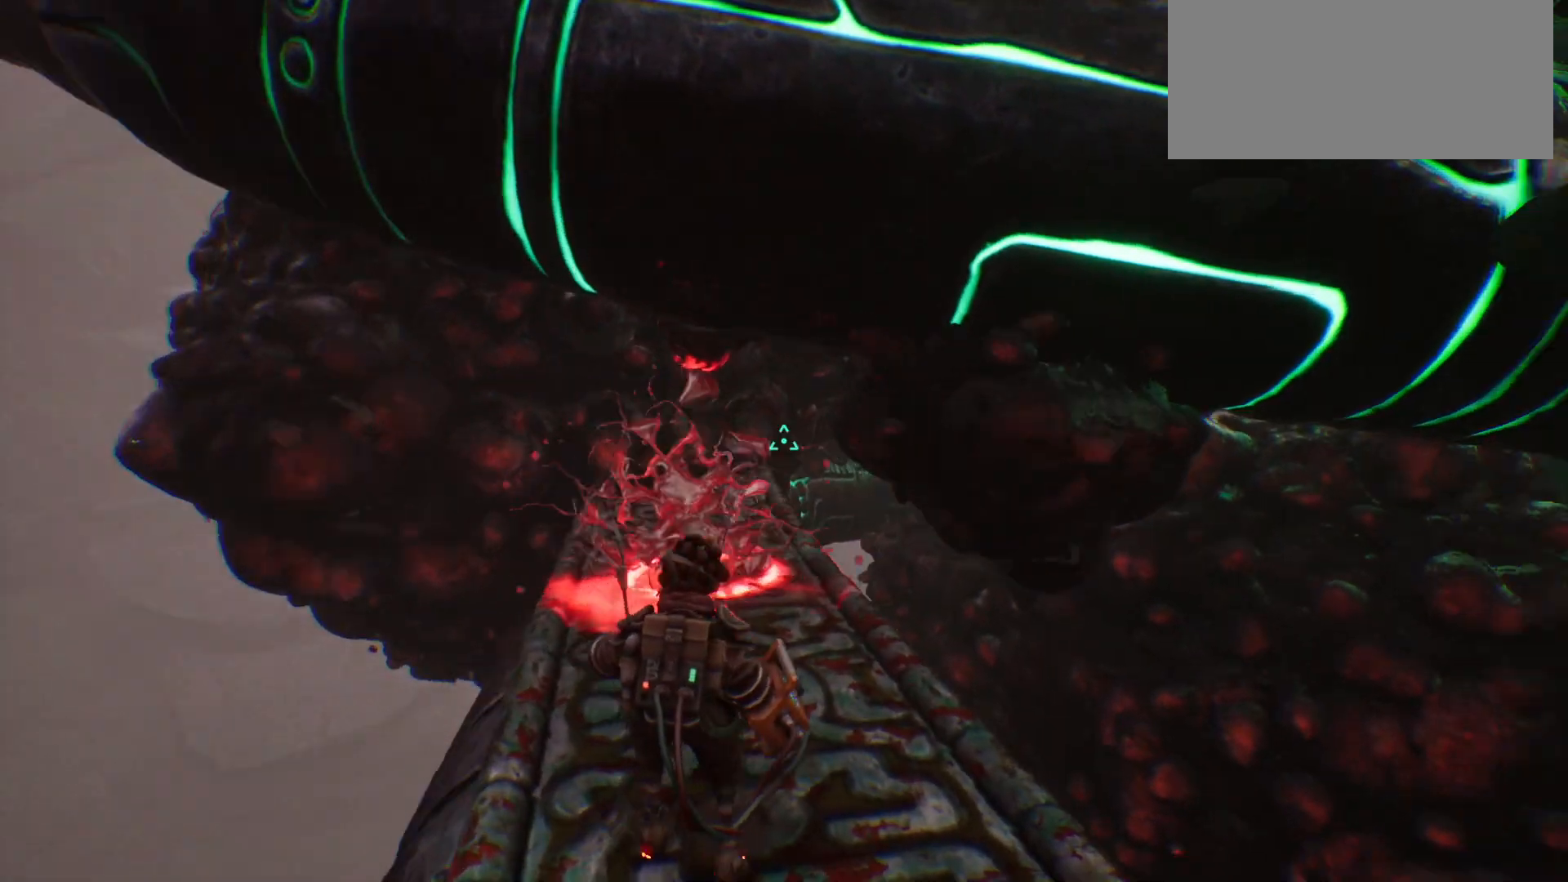
{"keys": [], "events": []}
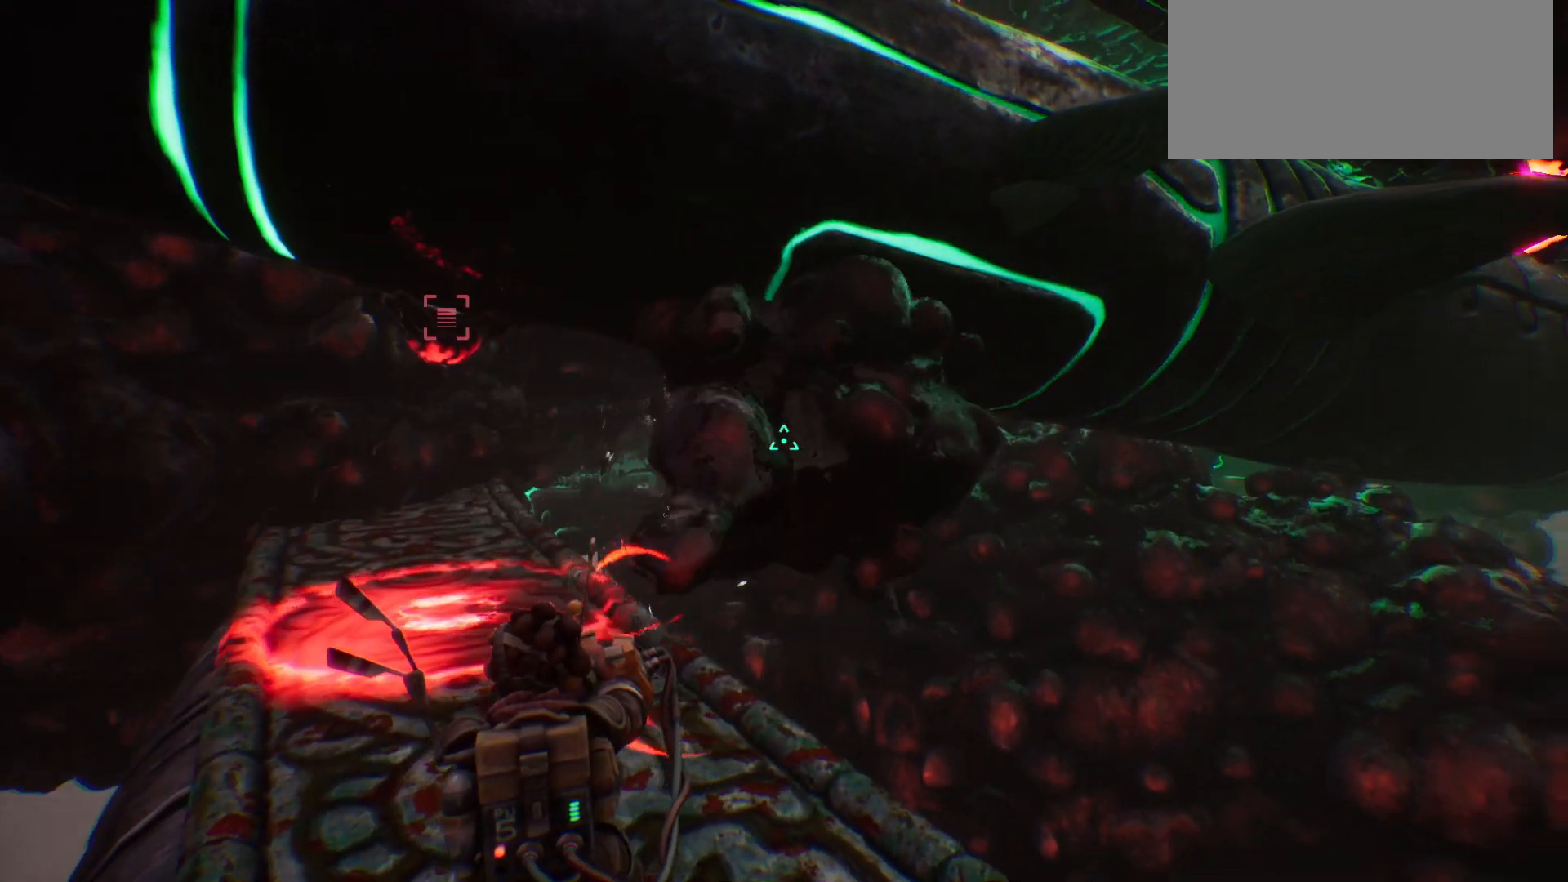
{"keys": [], "events": []}
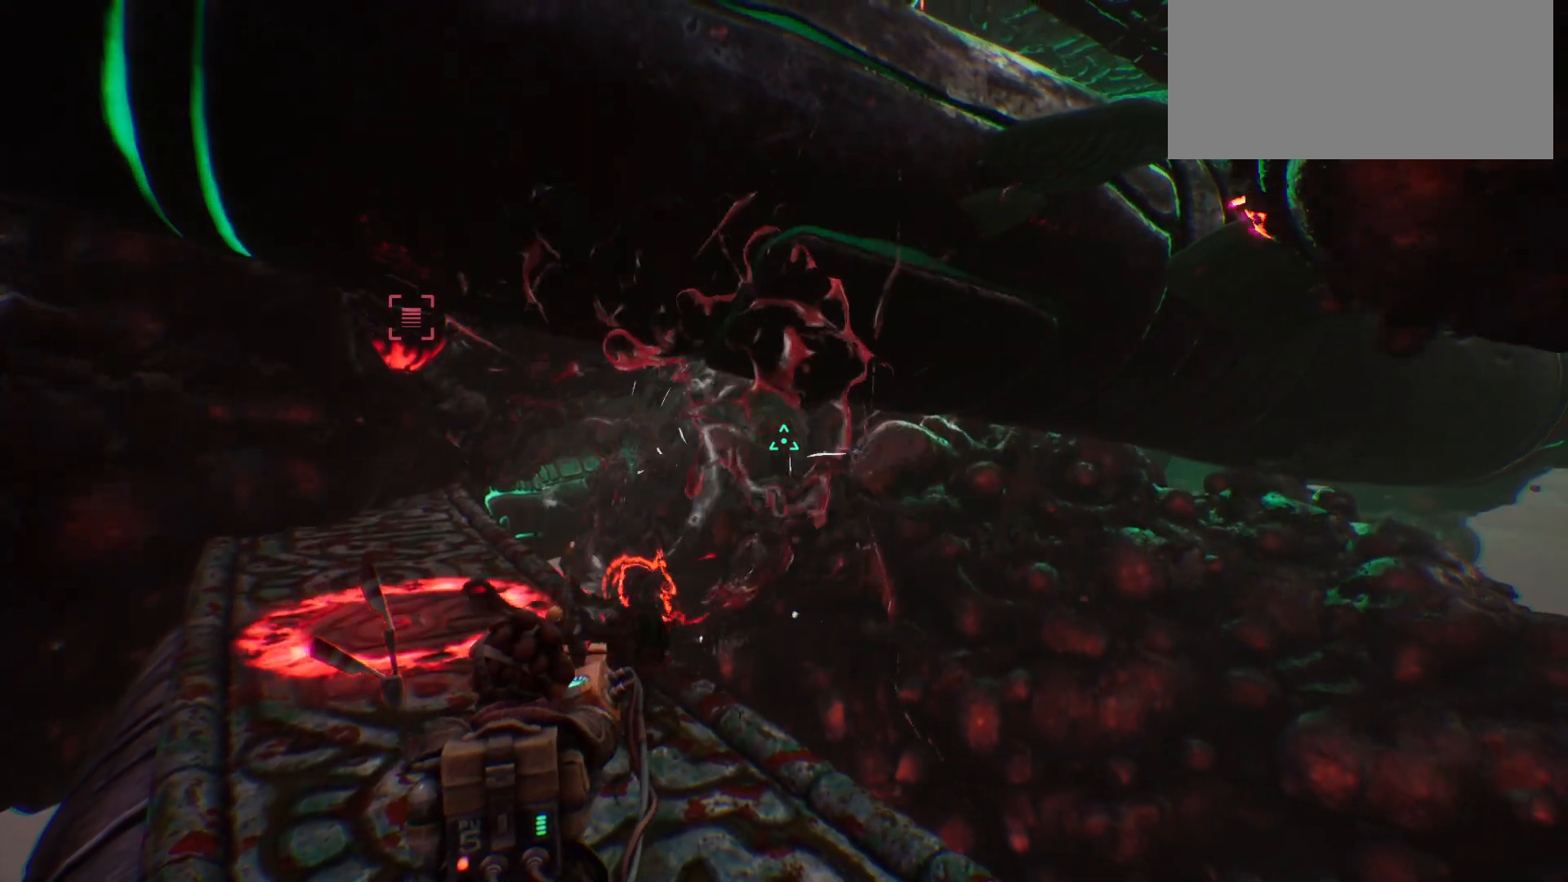
{"keys": ["d"], "events": [[67, "d", "down"]]}
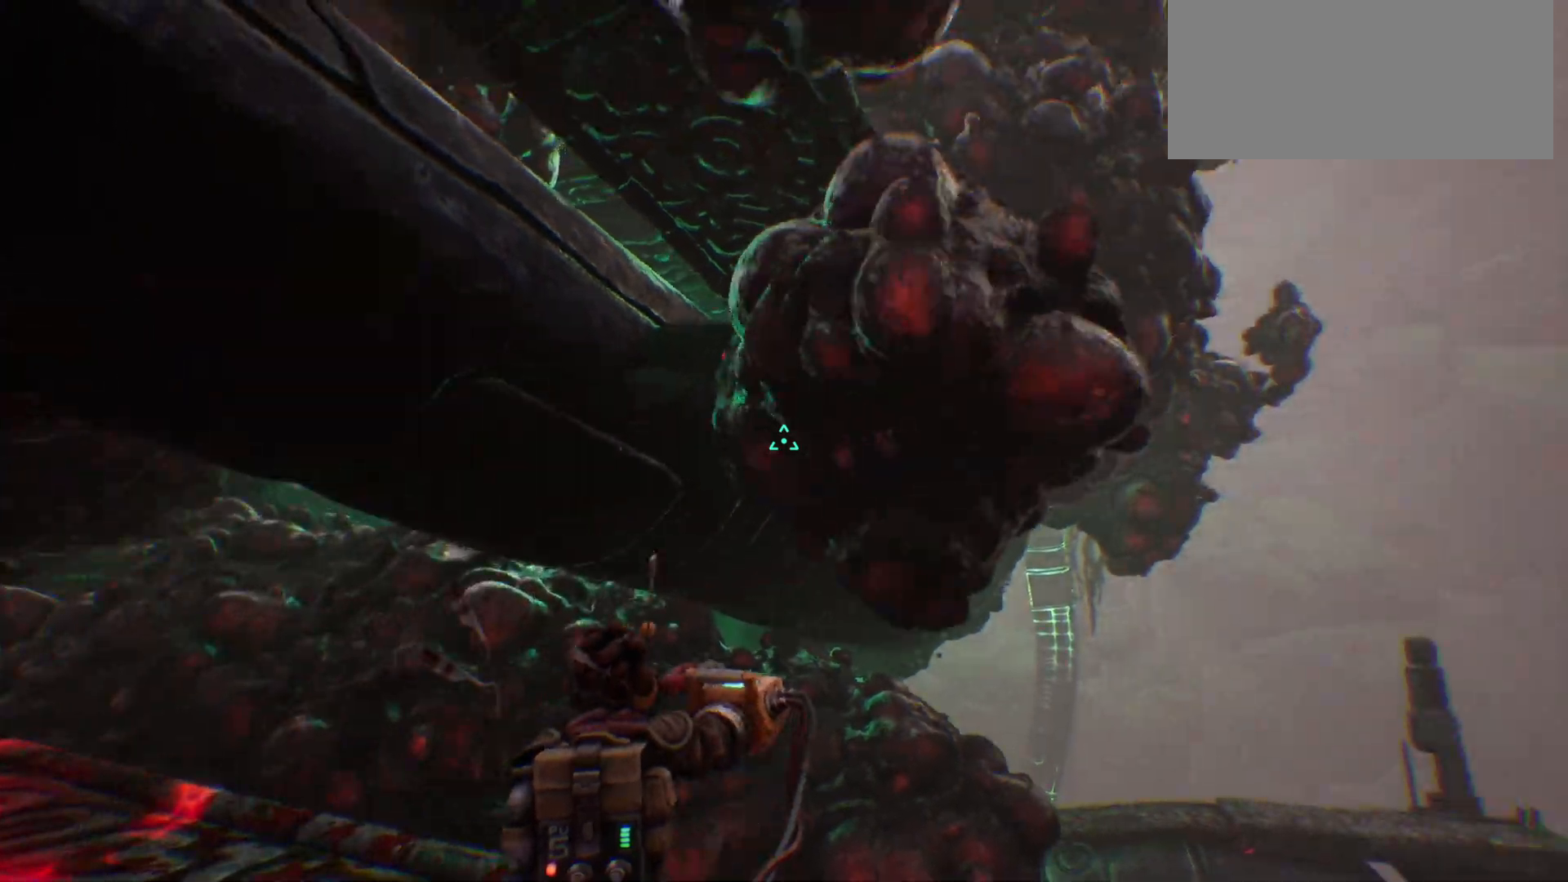
{"keys": ["d", "s"], "events": [[450, "s", "down"]]}
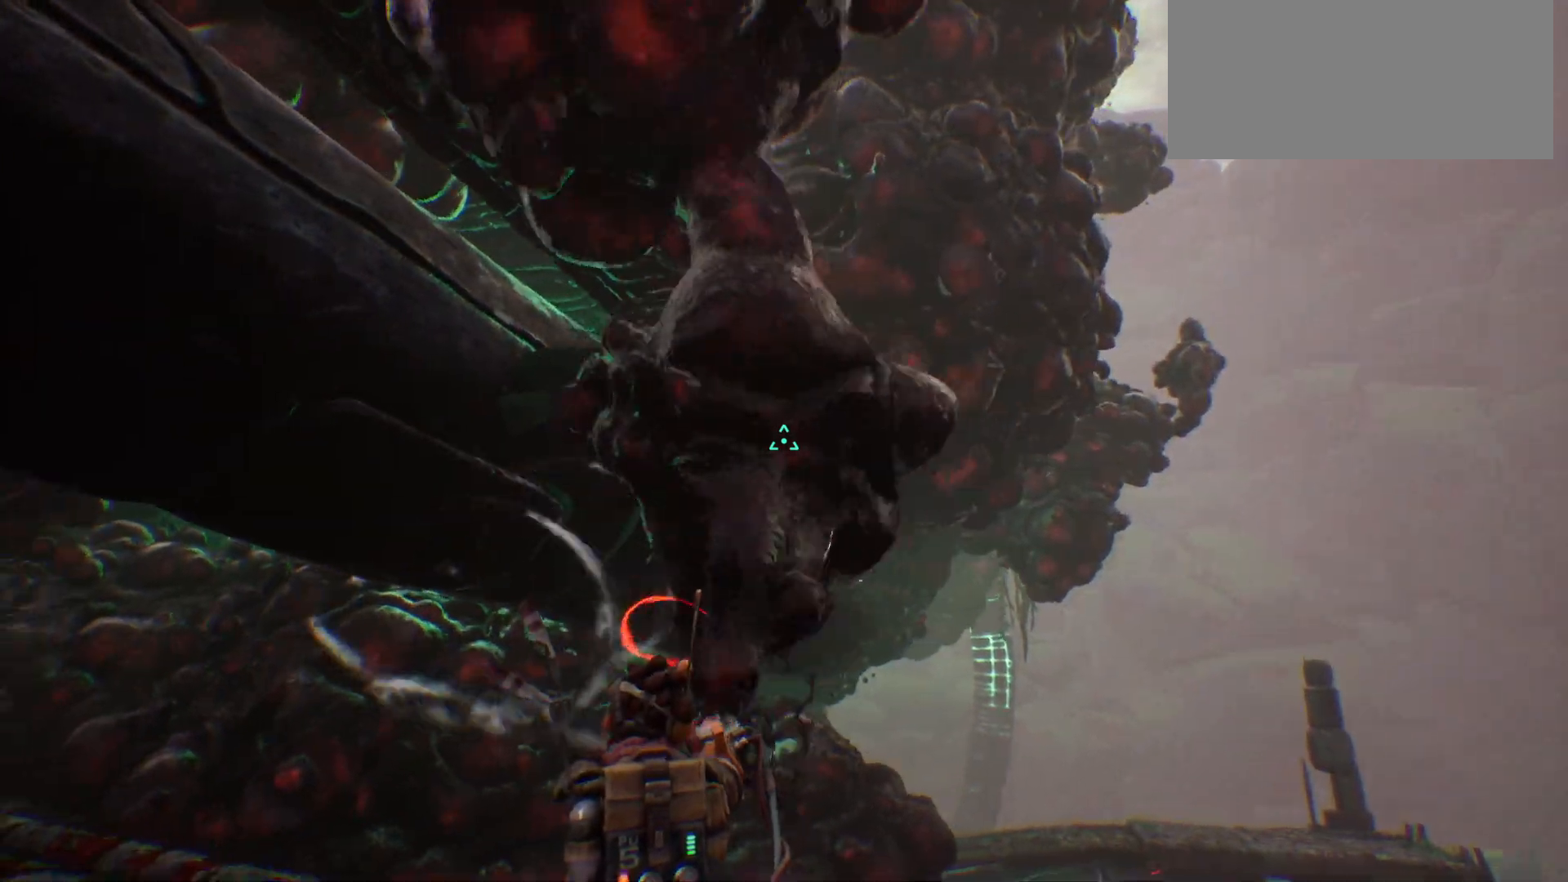
{"keys": ["d"], "events": [[300, "s", "up"]]}
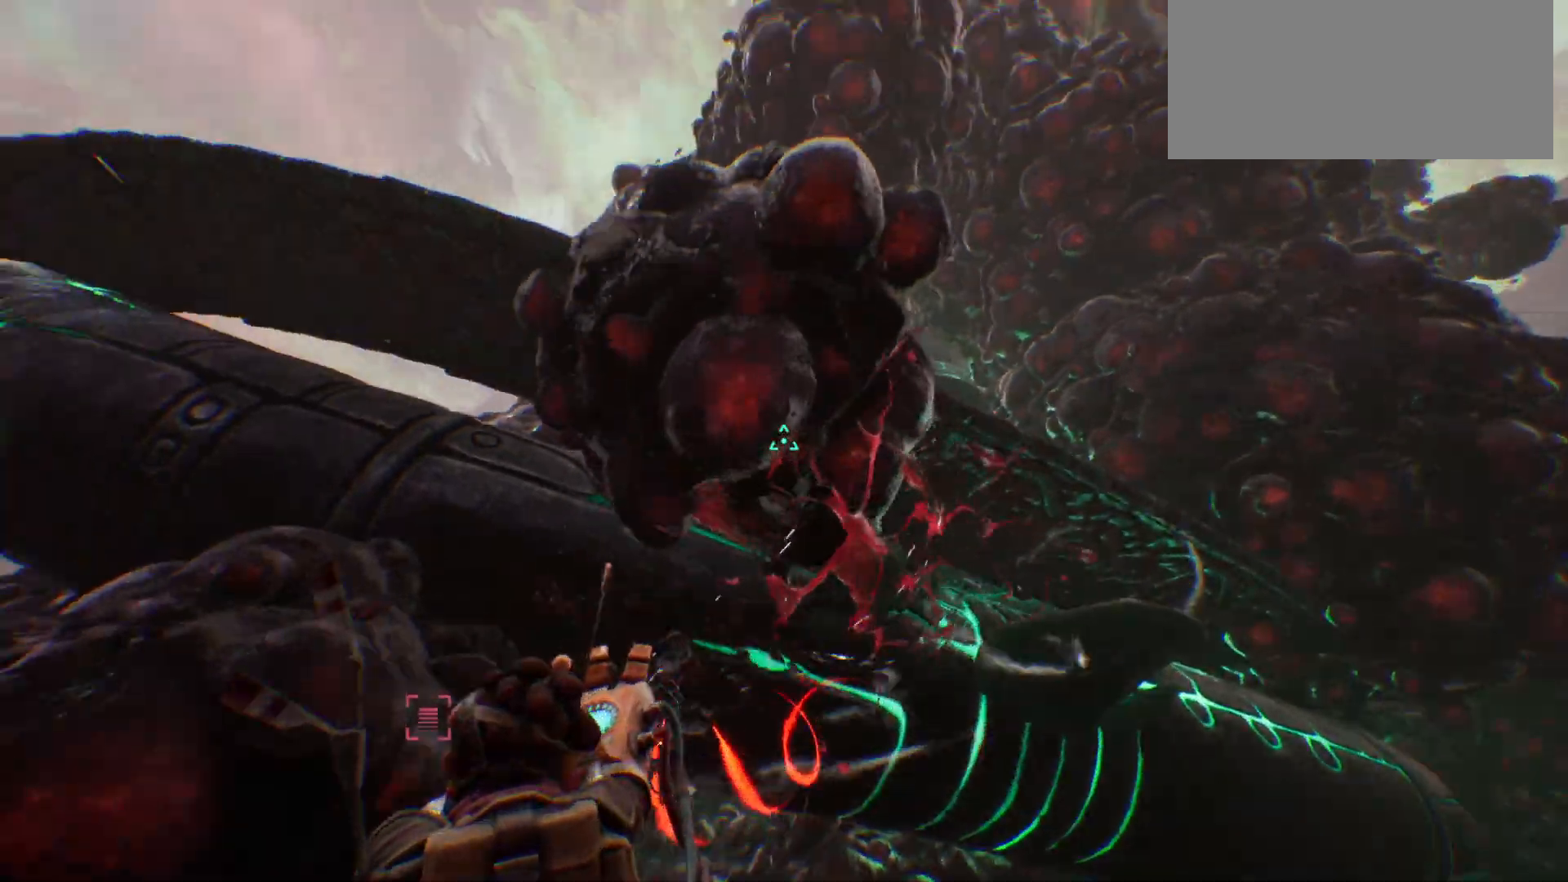
{"keys": [], "events": [[317, "d", "up"]]}
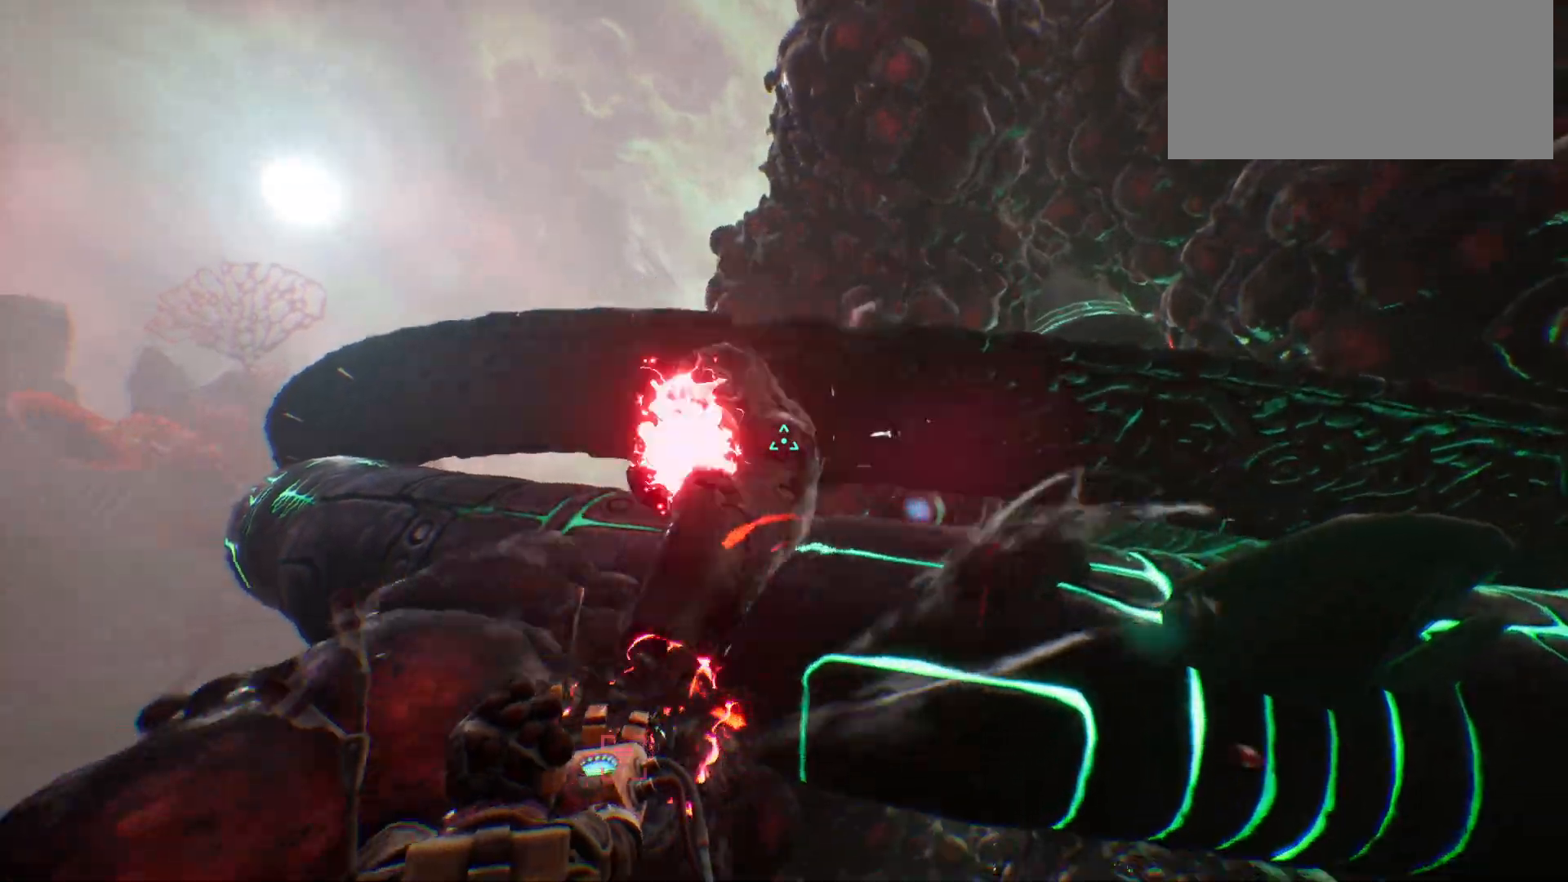
{"keys": [], "events": []}
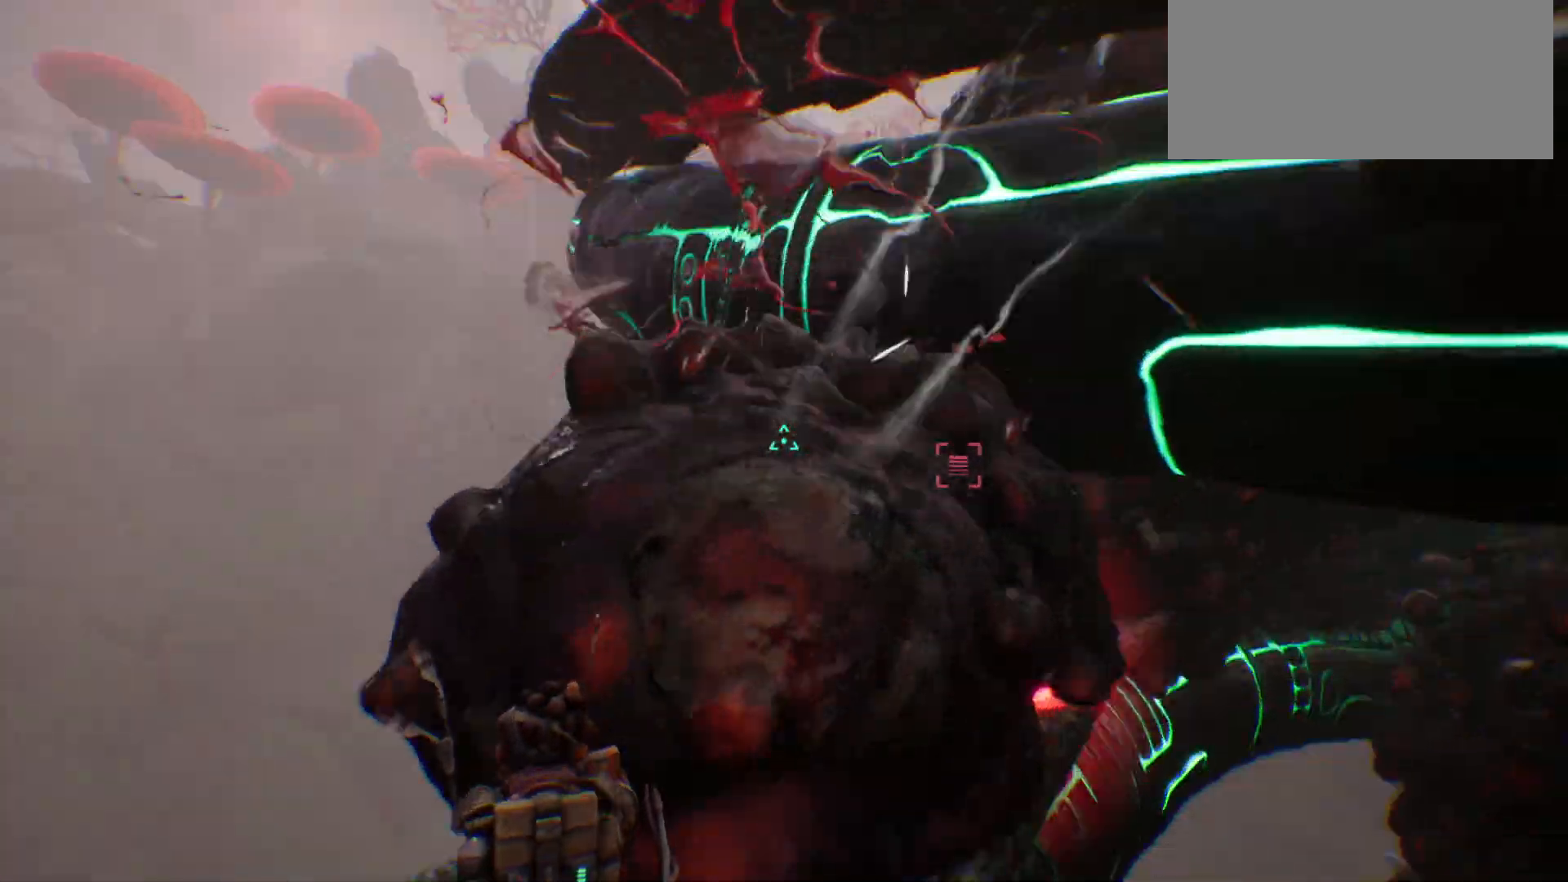
{"keys": ["a", "s"], "events": [[350, "a", "down"], [483, "s", "down"]]}
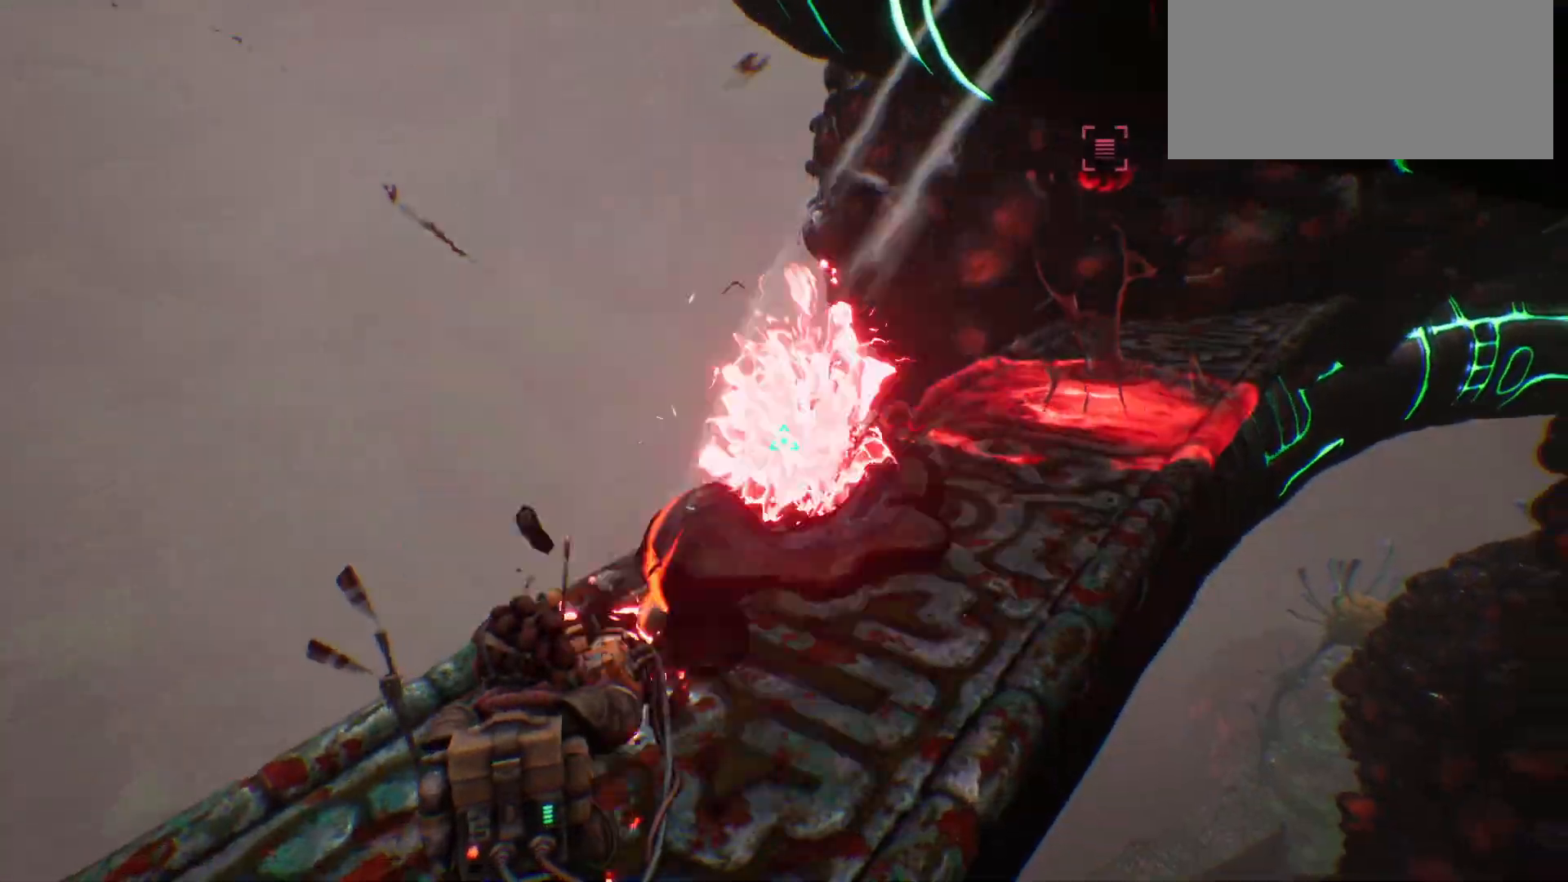
{"keys": ["s"], "events": [[283, "i", "down"], [367, "i", "up"], [400, "a", "up"]]}
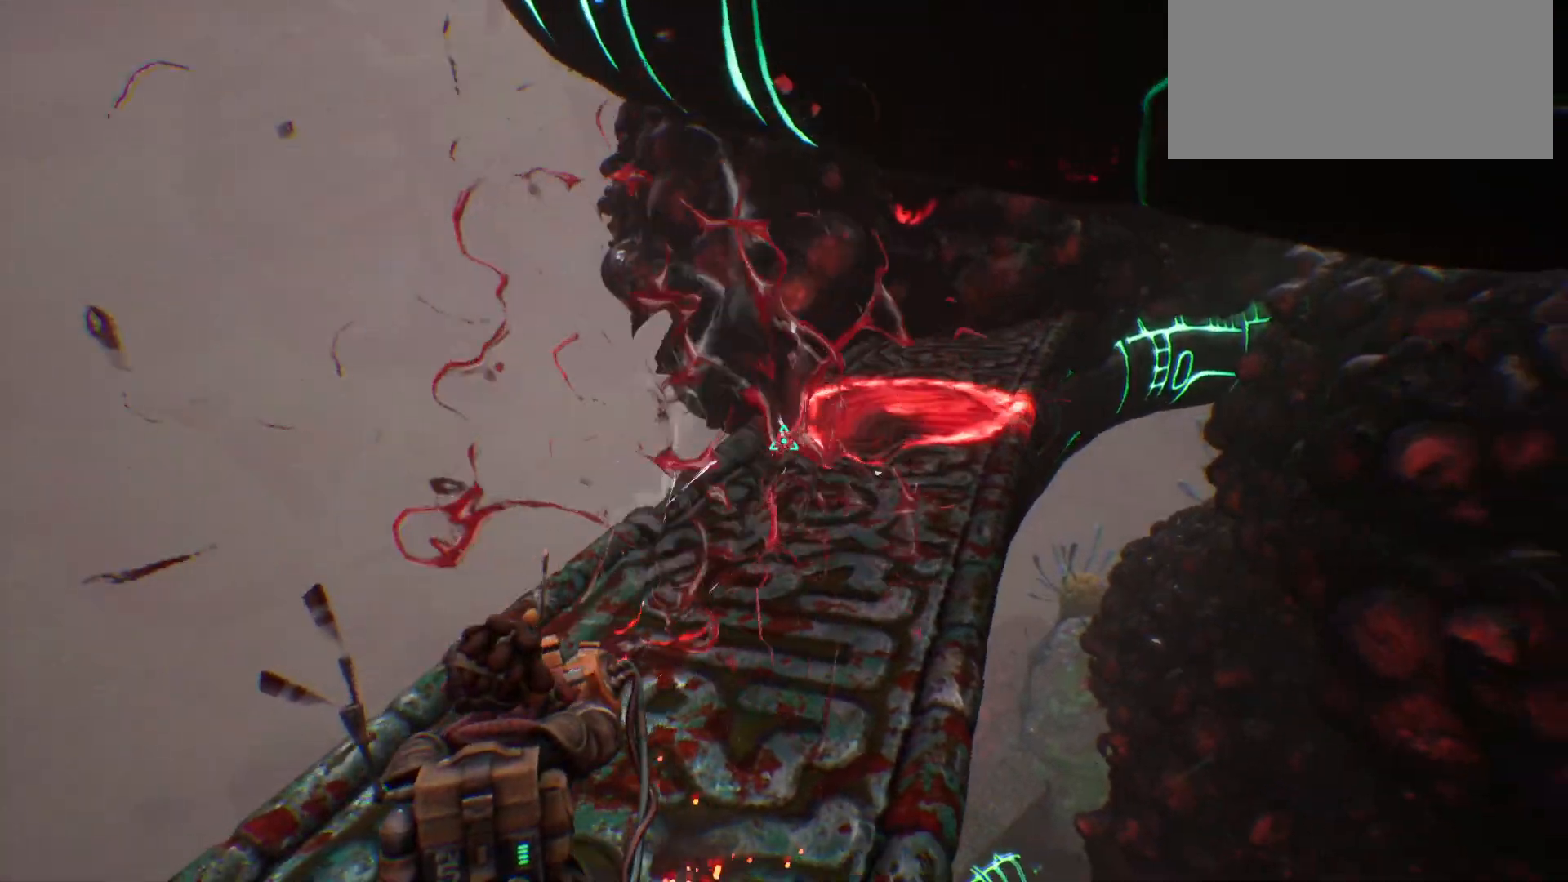
{"keys": [], "events": [[450, "s", "up"]]}
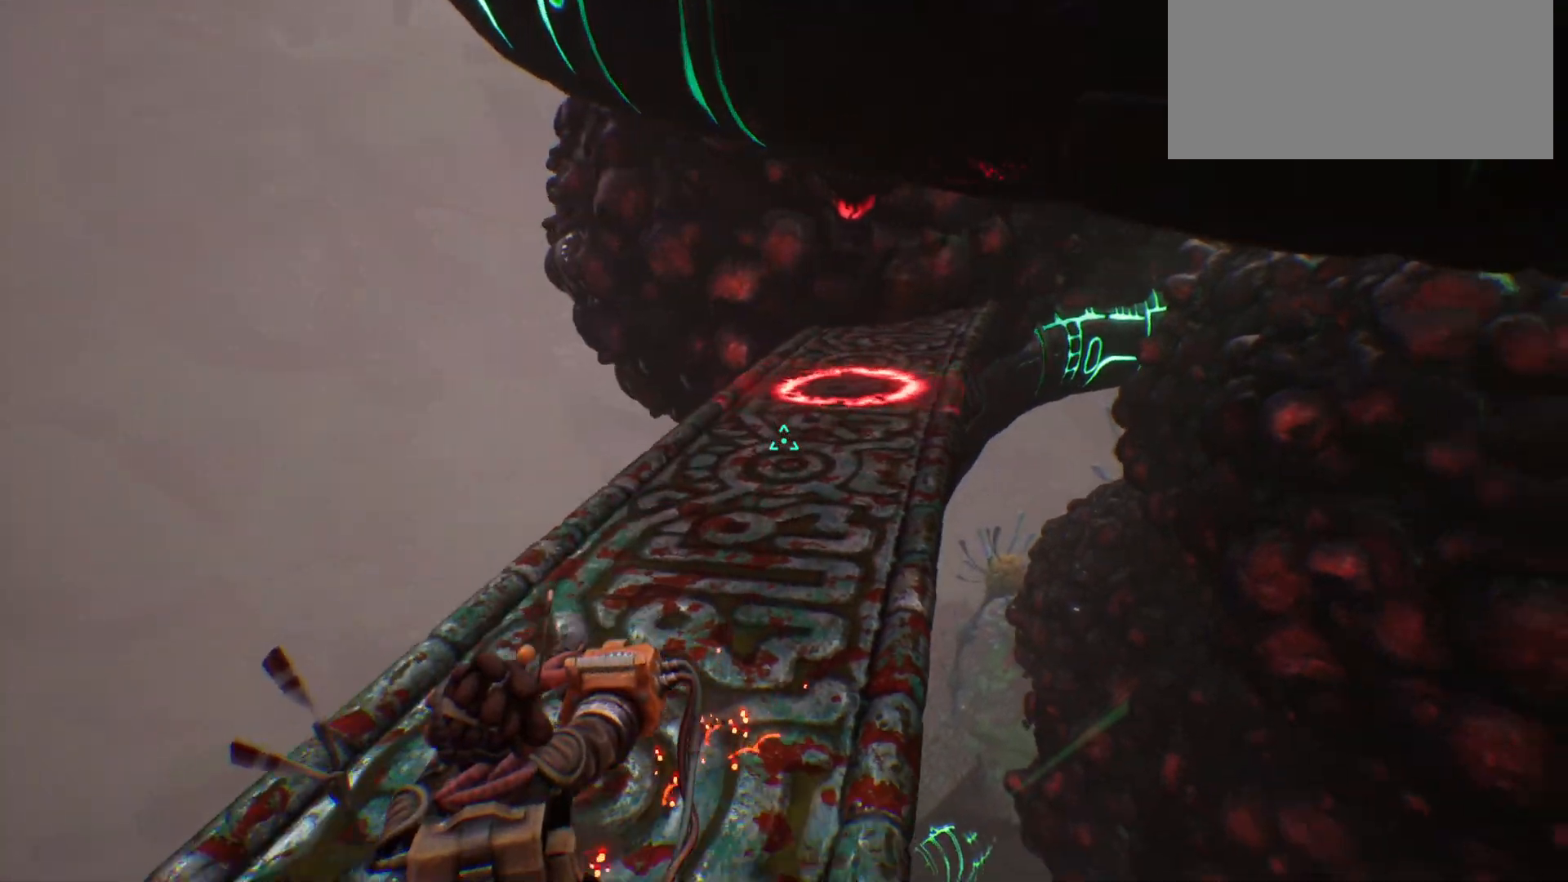
{"keys": [], "events": []}
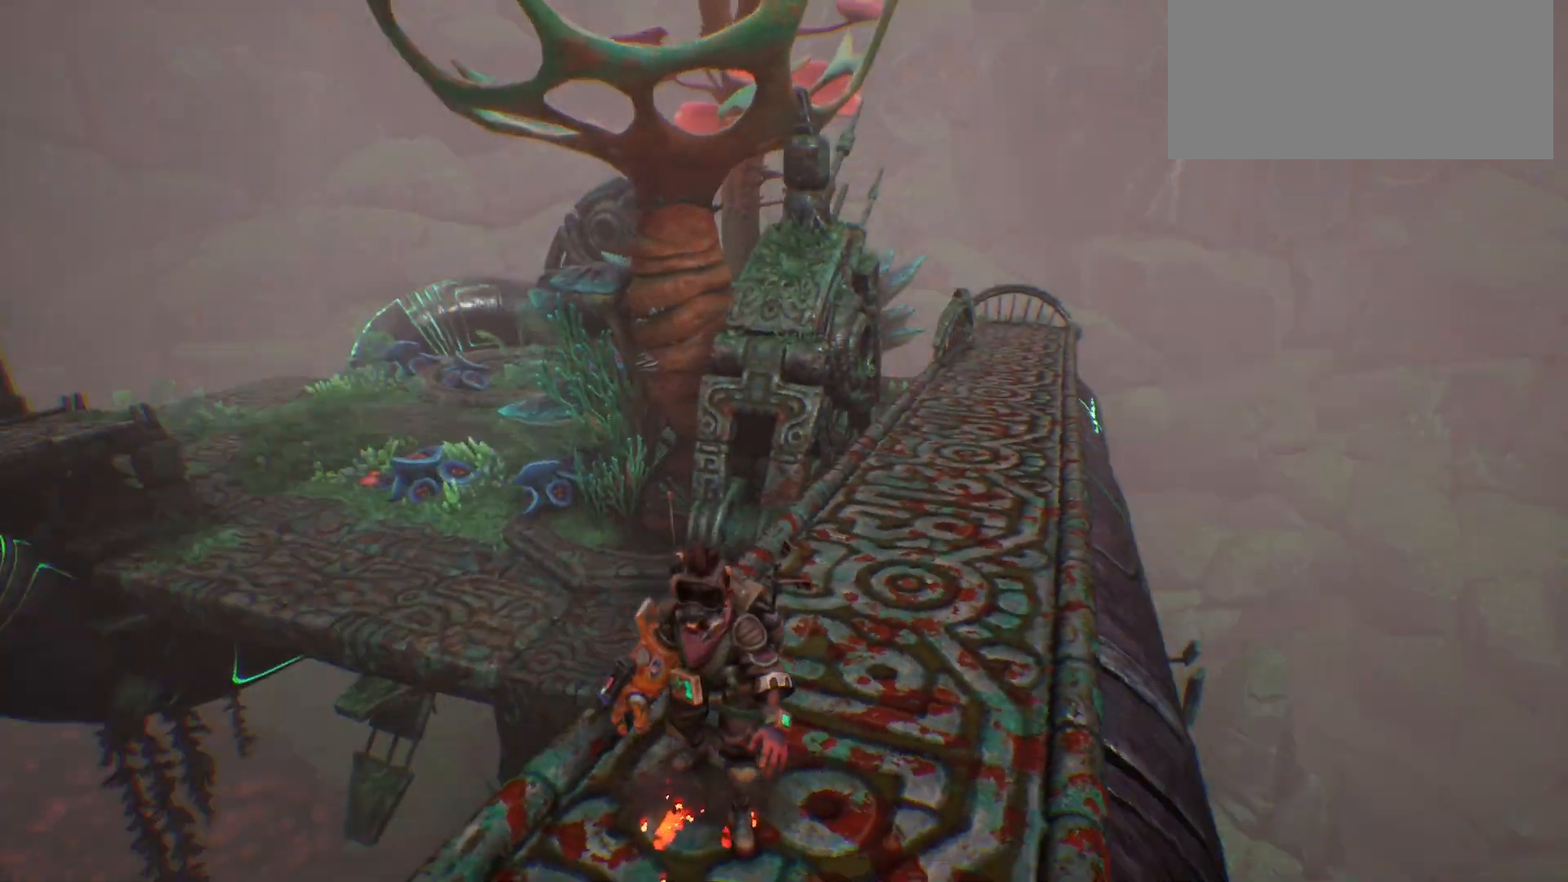
{"keys": [], "events": []}
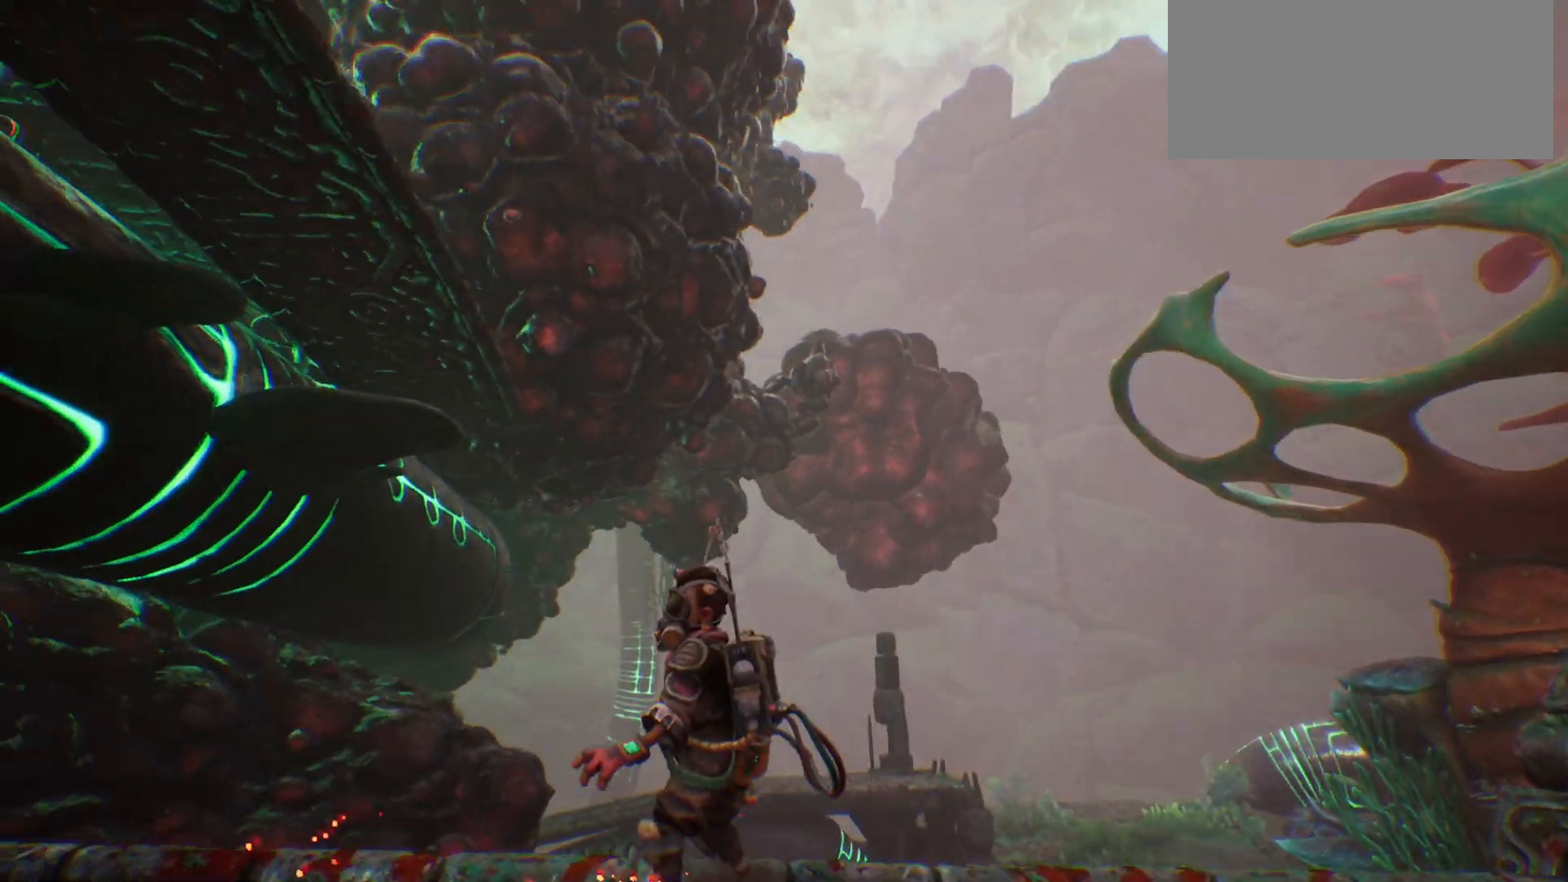
{"keys": ["d"], "events": [[450, "d", "down"]]}
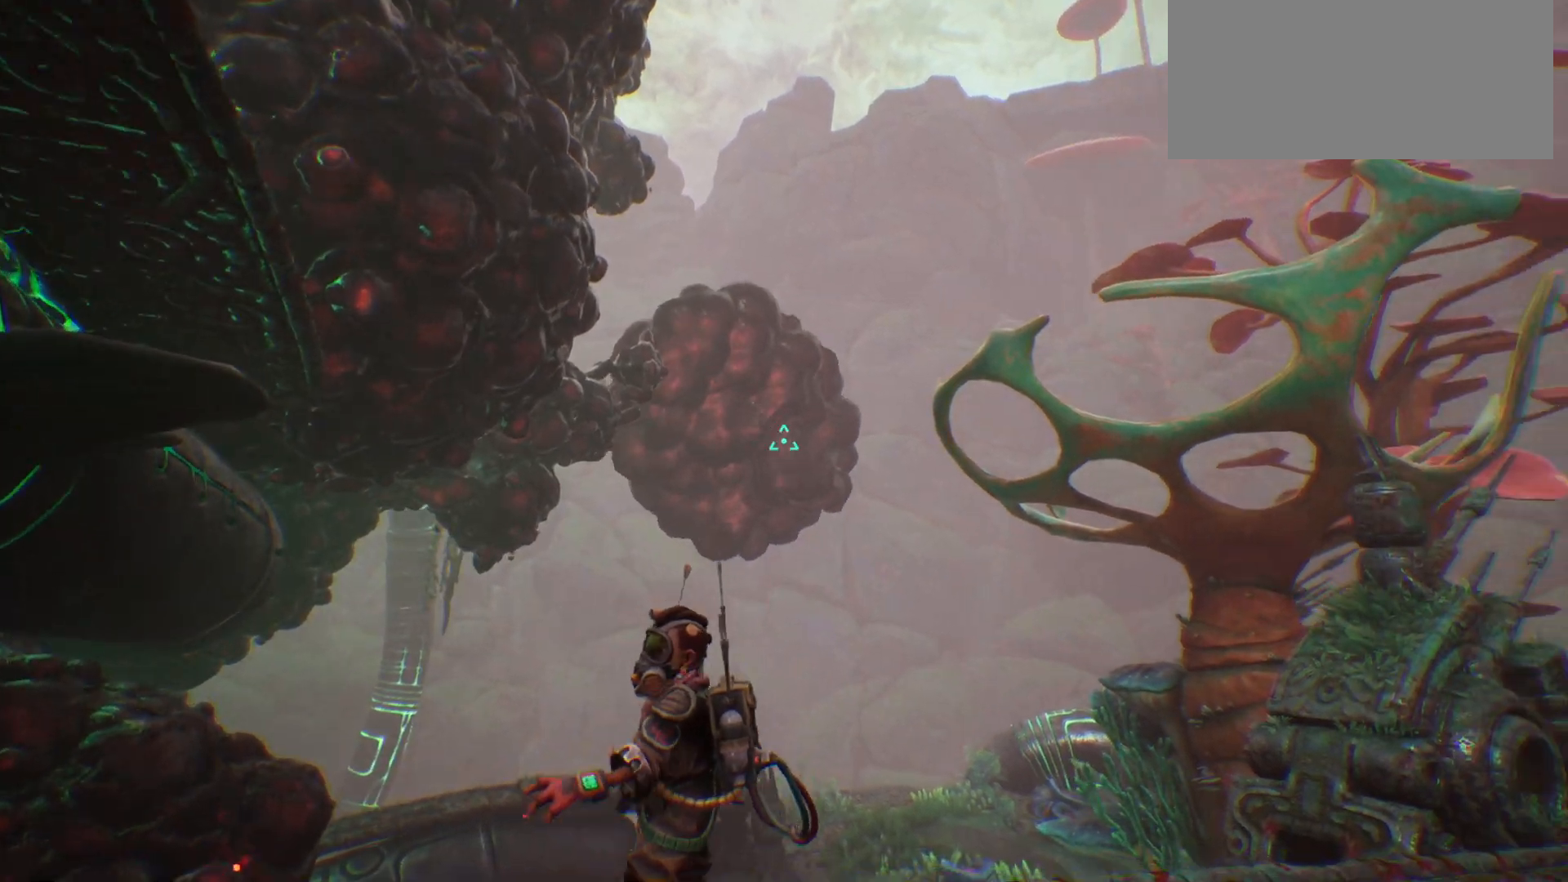
{"keys": [], "events": [[250, "d", "up"]]}
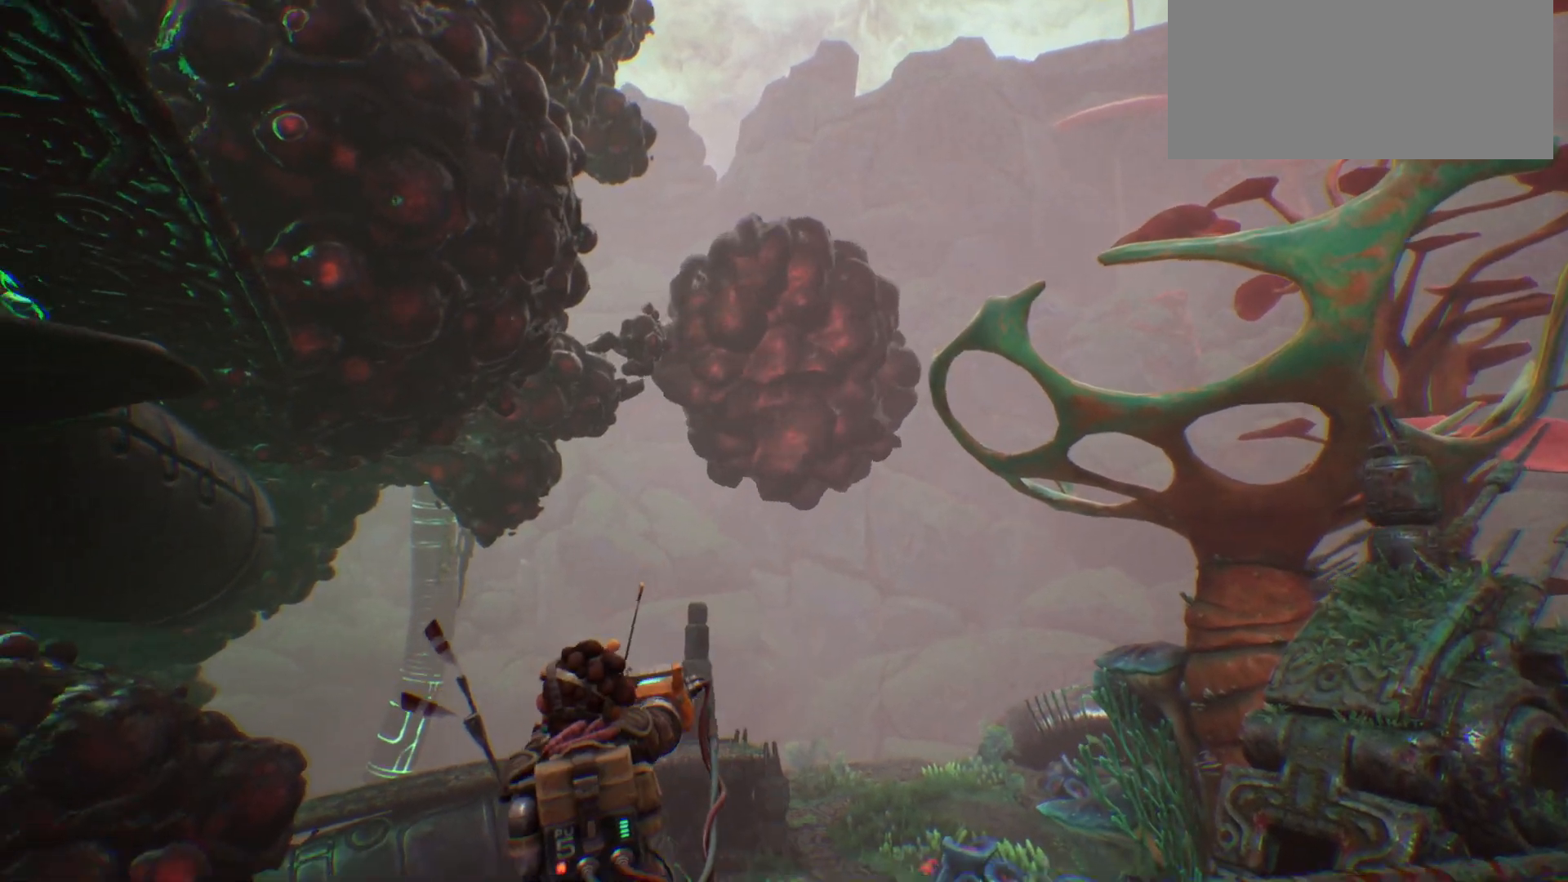
{"keys": ["a", "w"], "events": [[83, "a", "down"], [350, "w", "down"]]}
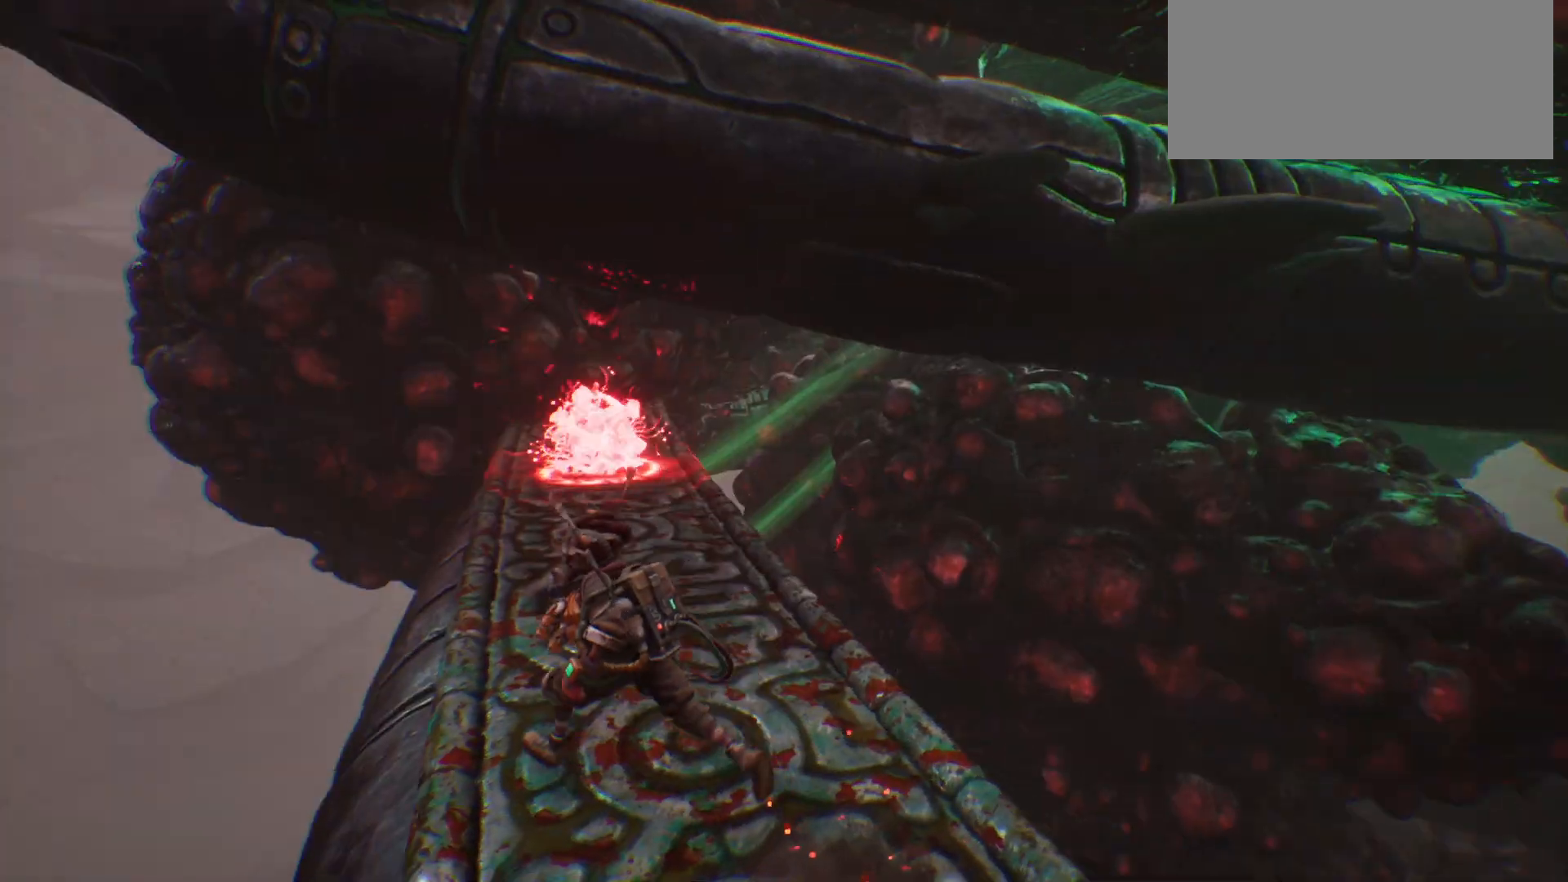
{"keys": ["shift_l", "w"], "events": [[150, "a", "up"], [267, "shift_l", "down"]]}
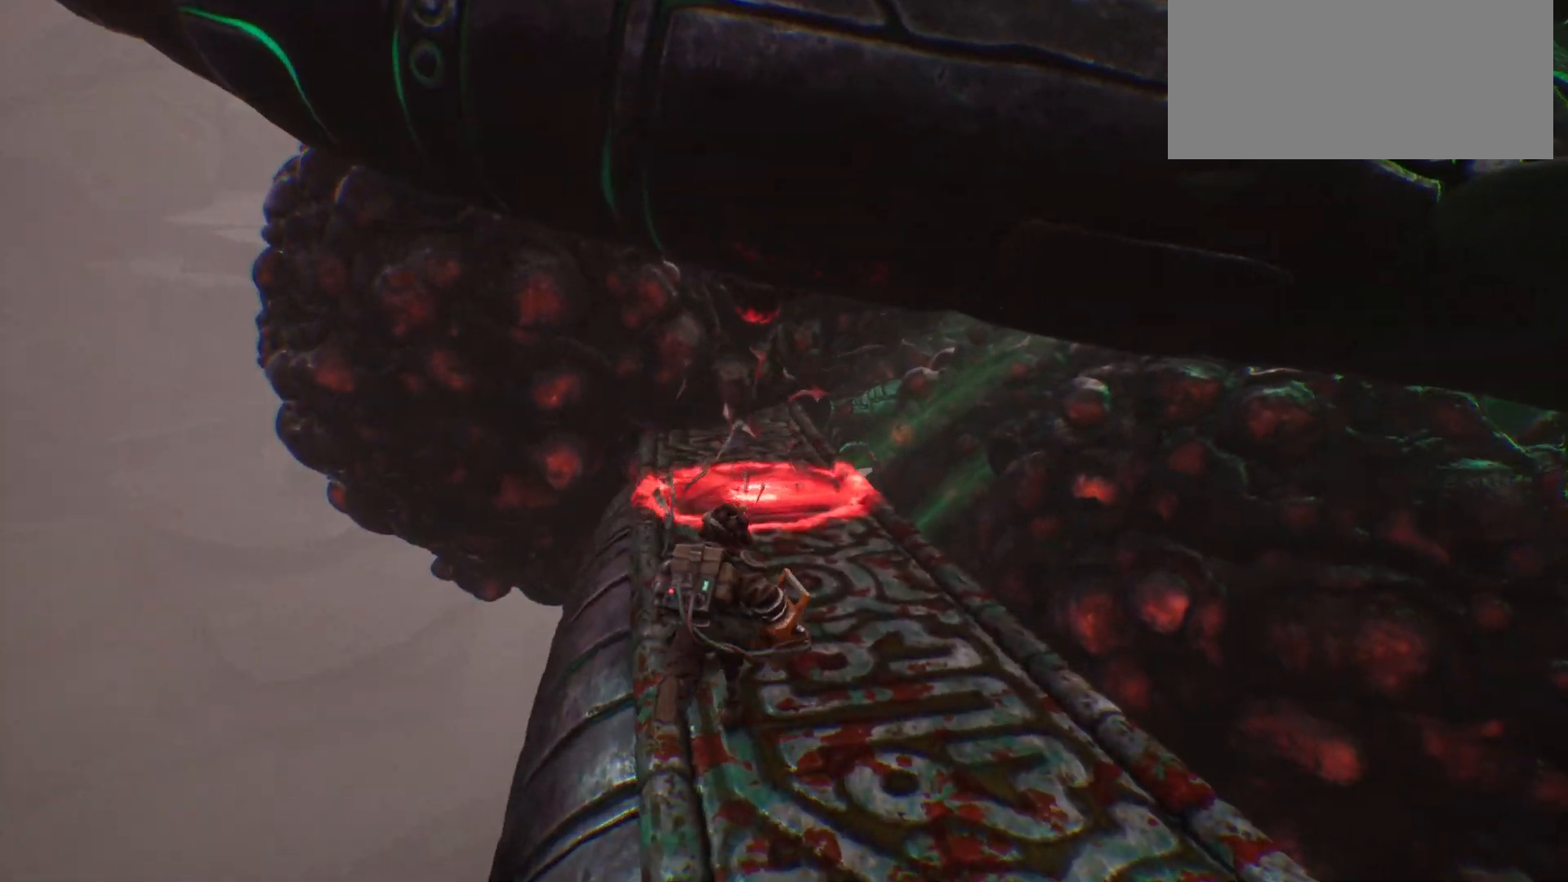
{"keys": ["shift_l", "w"], "events": []}
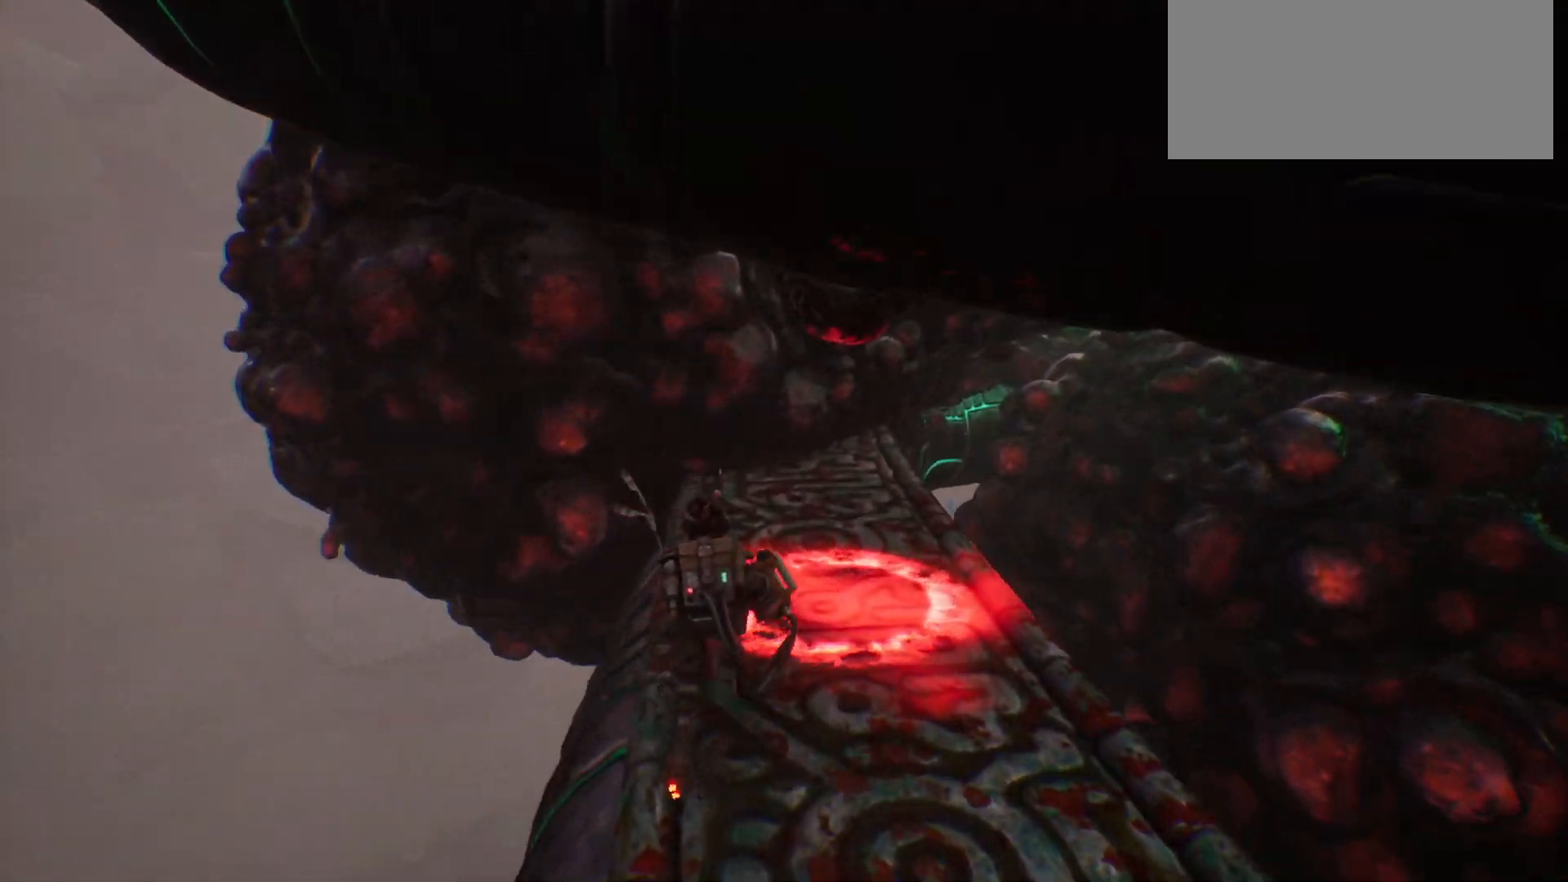
{"keys": ["w"], "events": [[500, "shift_l", "up"]]}
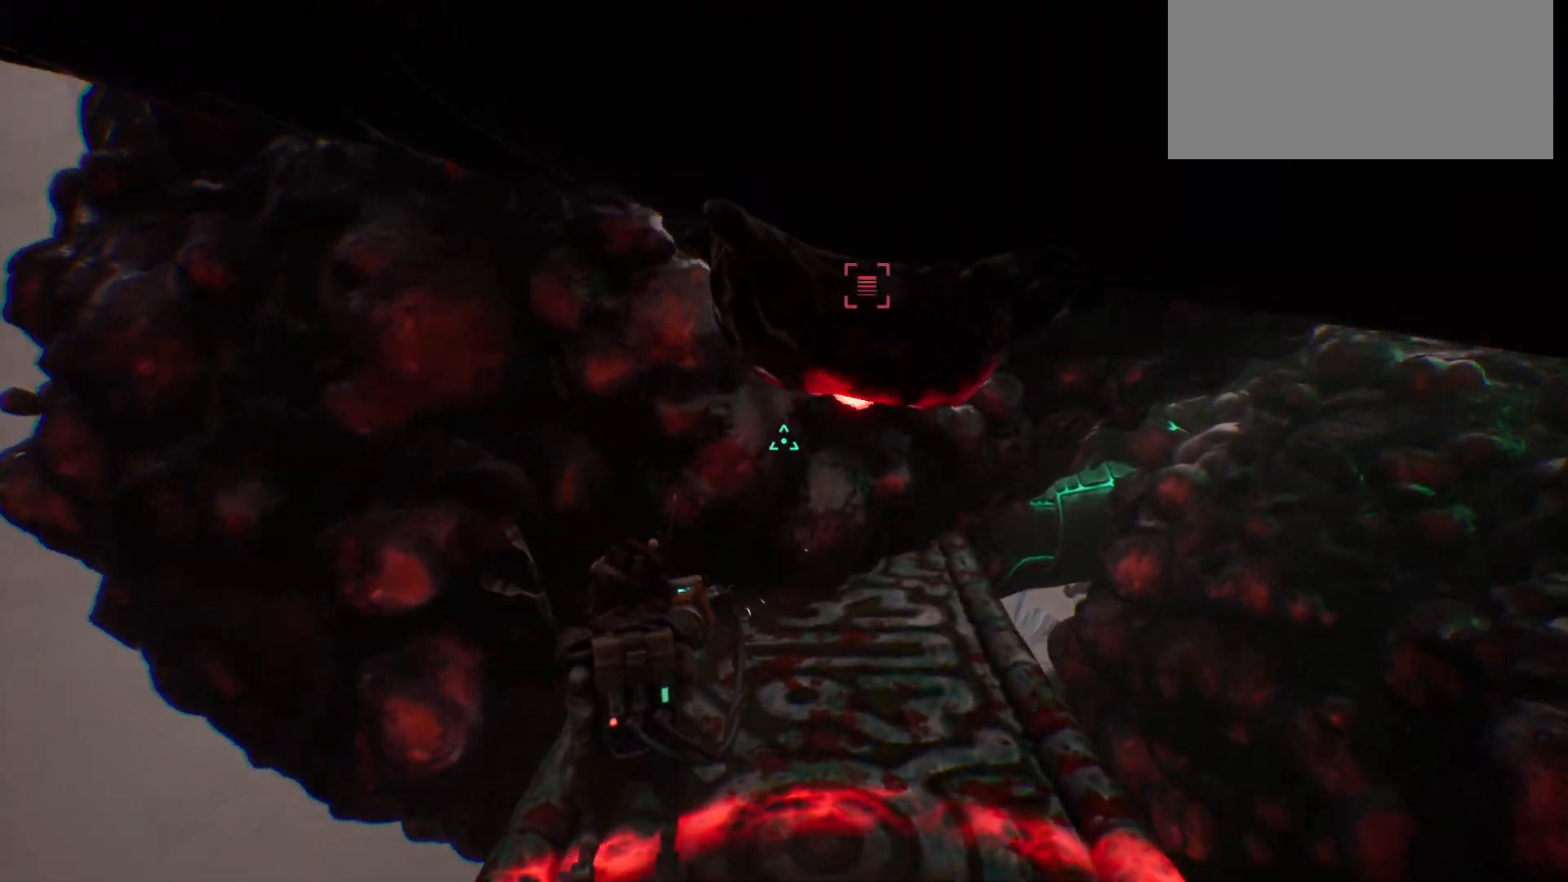
{"keys": ["w"], "events": []}
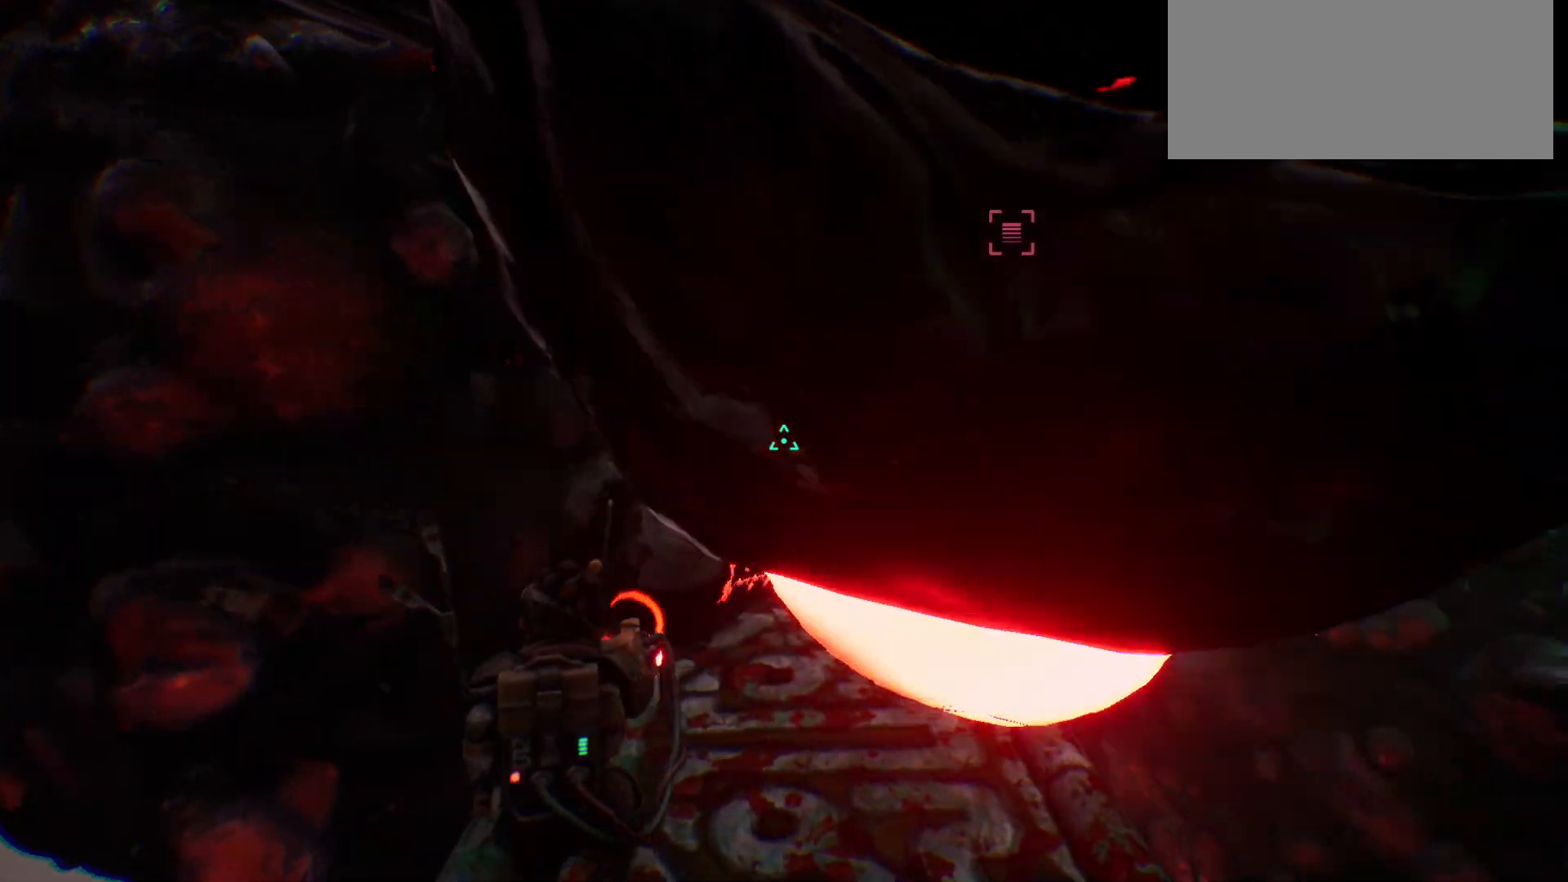
{"keys": ["w"], "events": []}
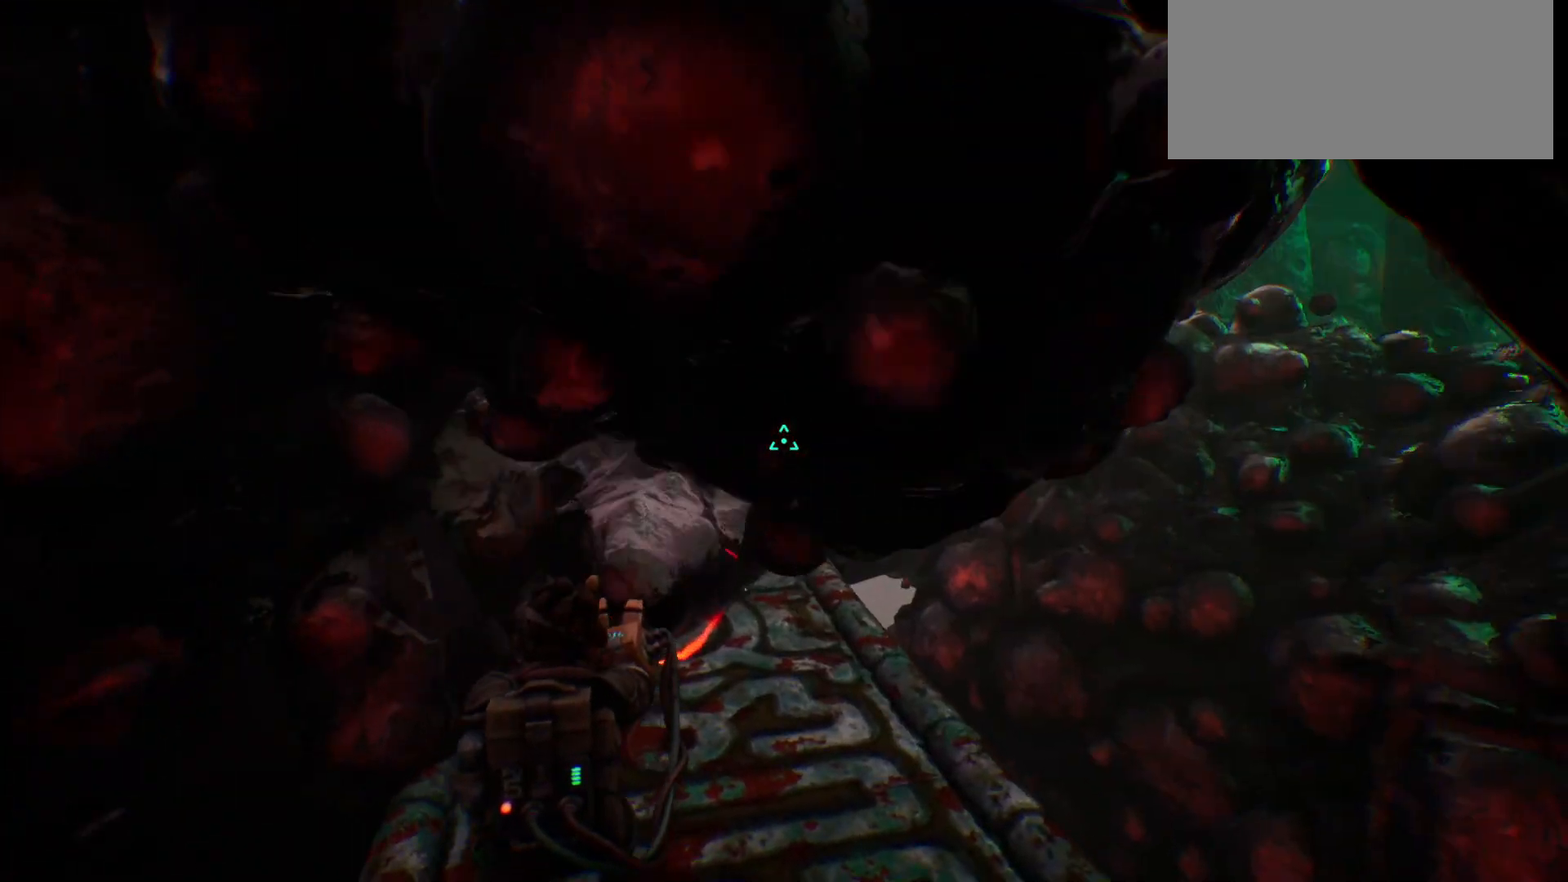
{"keys": ["w"], "events": []}
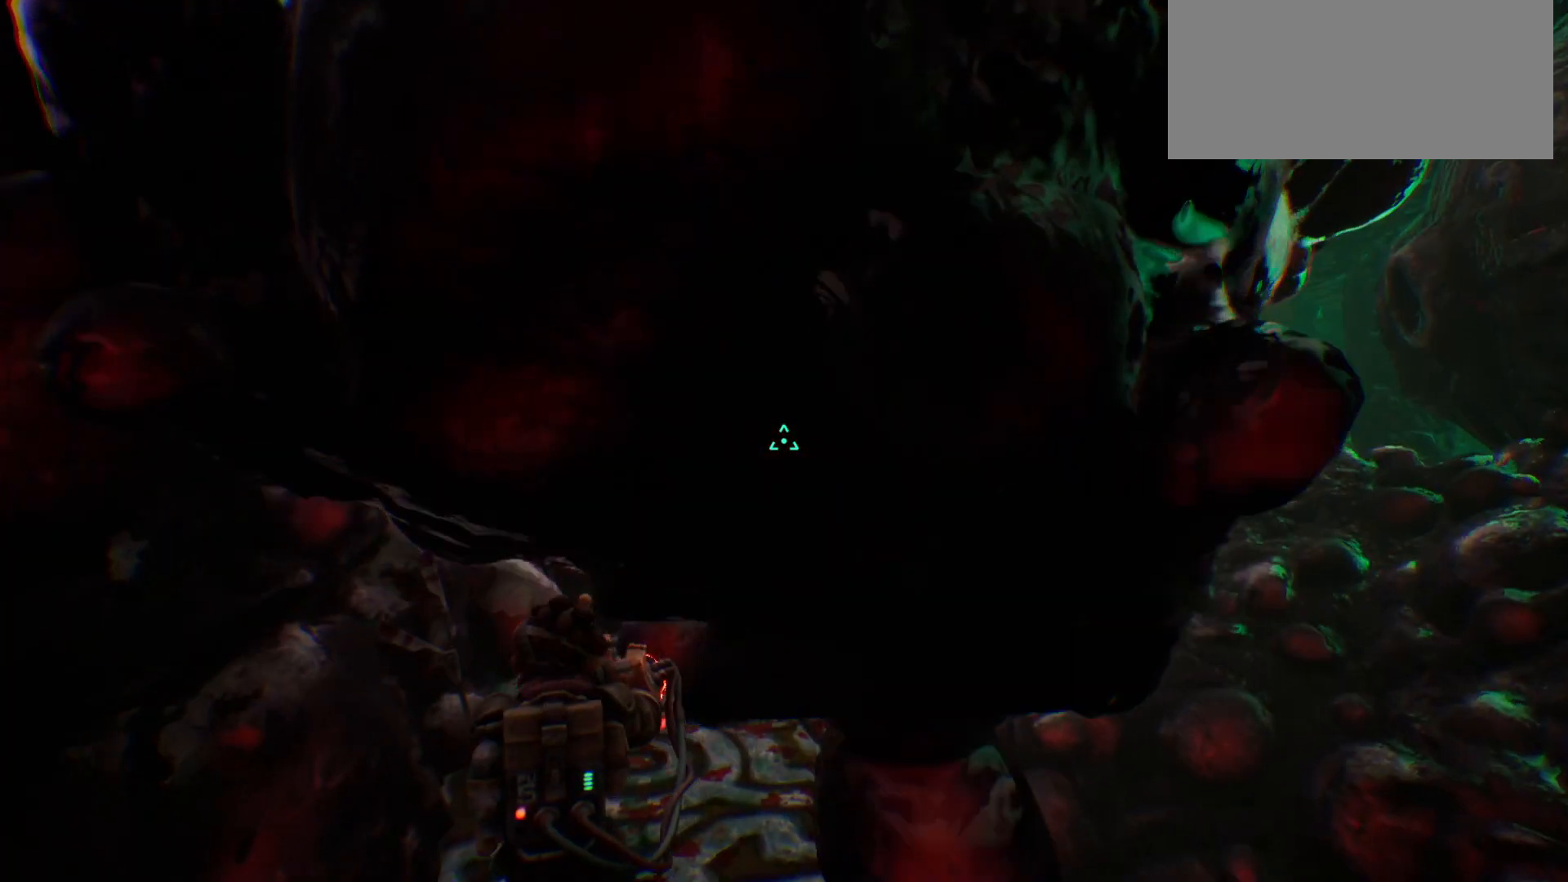
{"keys": ["a", "w"], "events": [[383, "a", "down"]]}
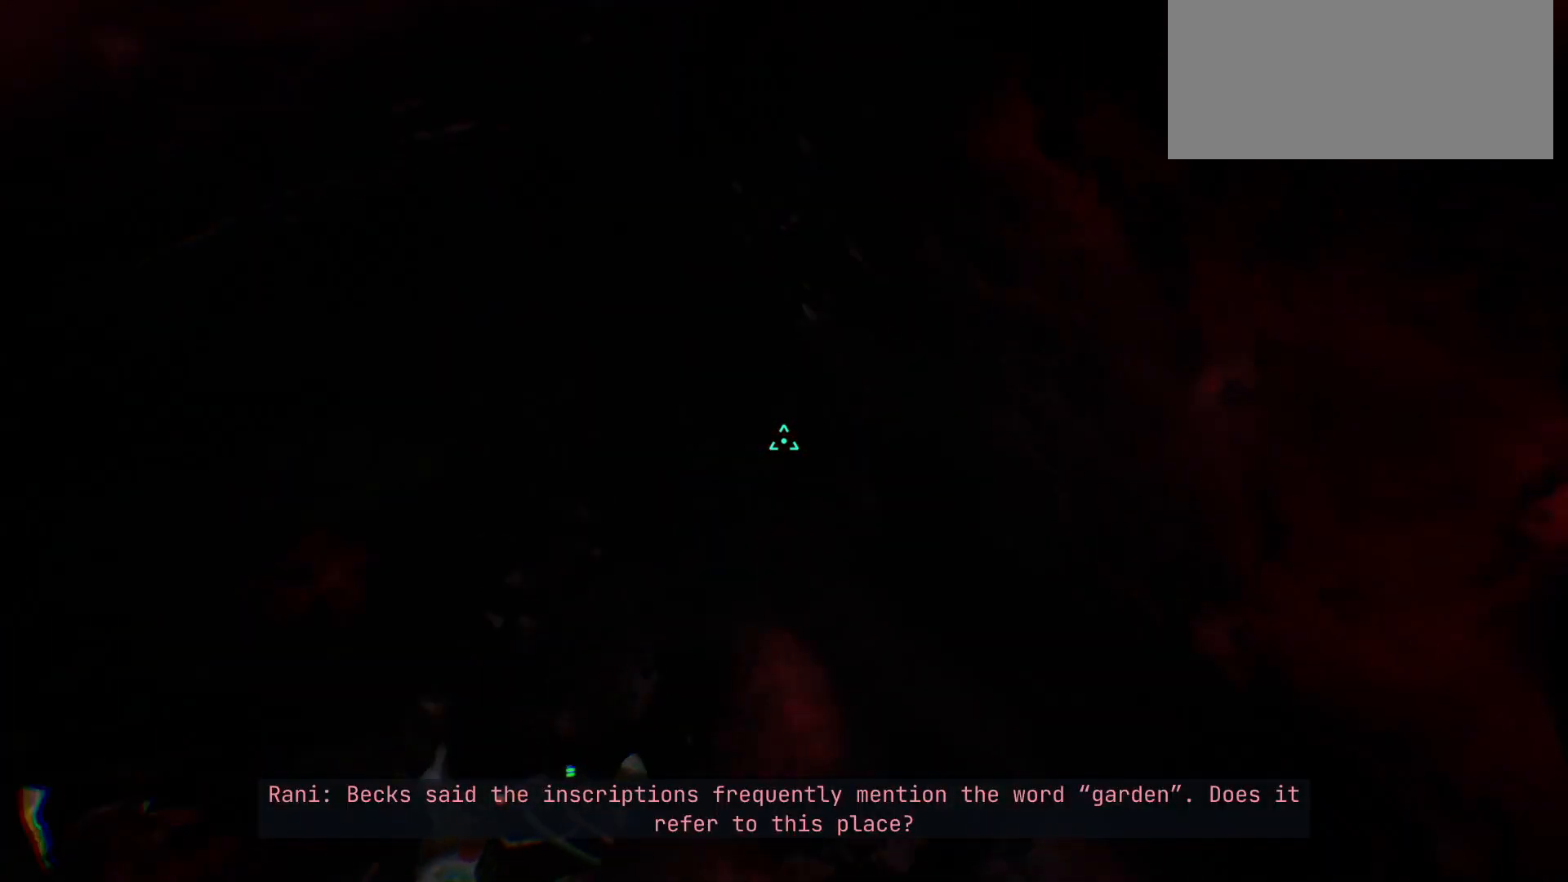
{"keys": [], "events": [[83, "w", "up"], [233, "a", "up"]]}
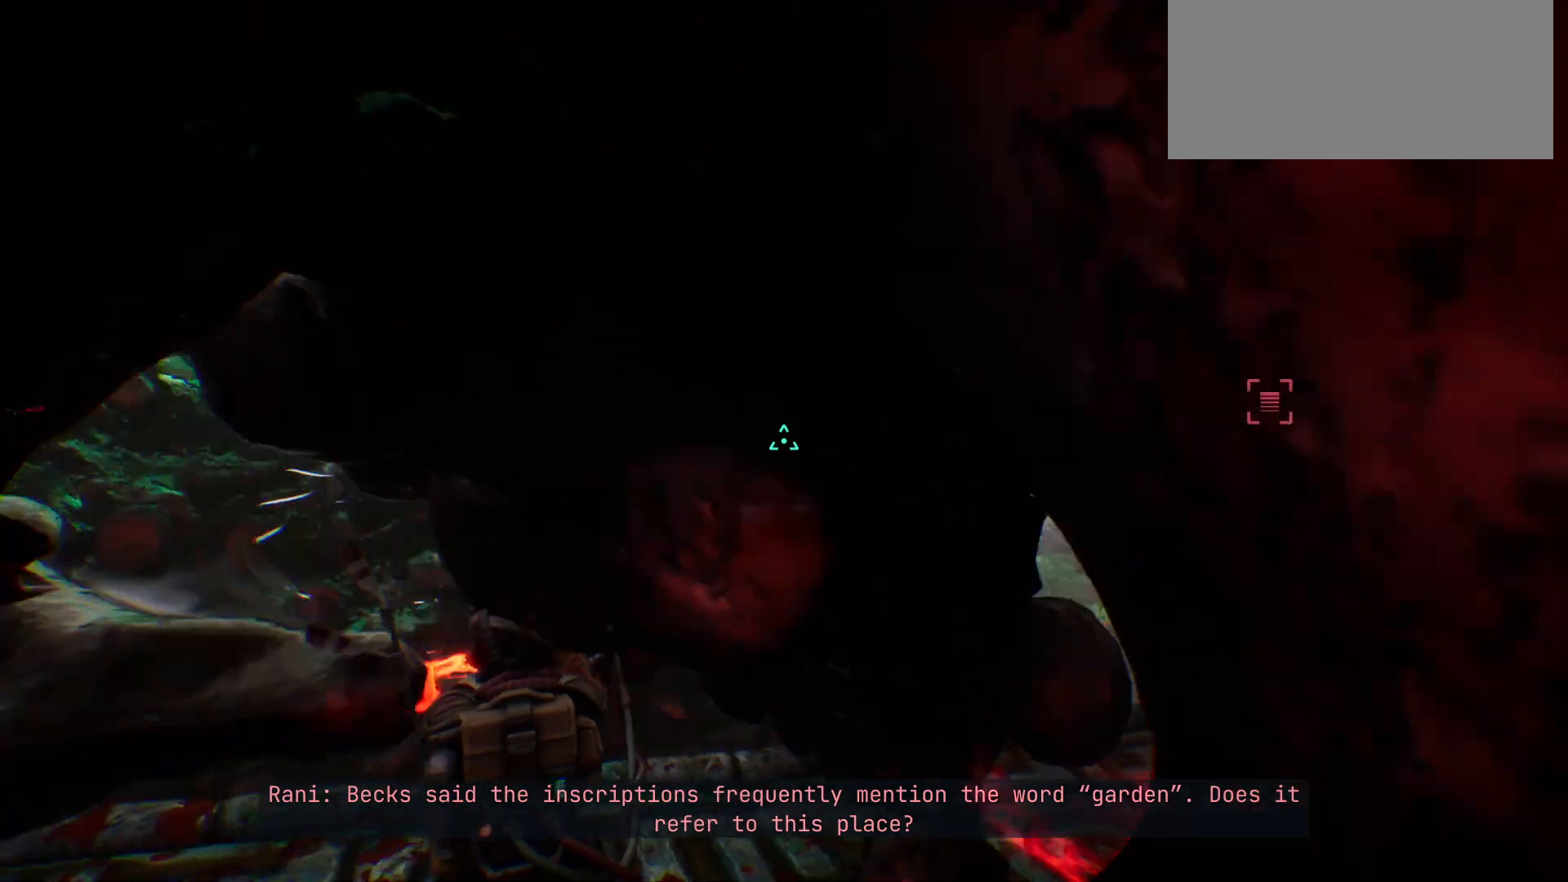
{"keys": [], "events": []}
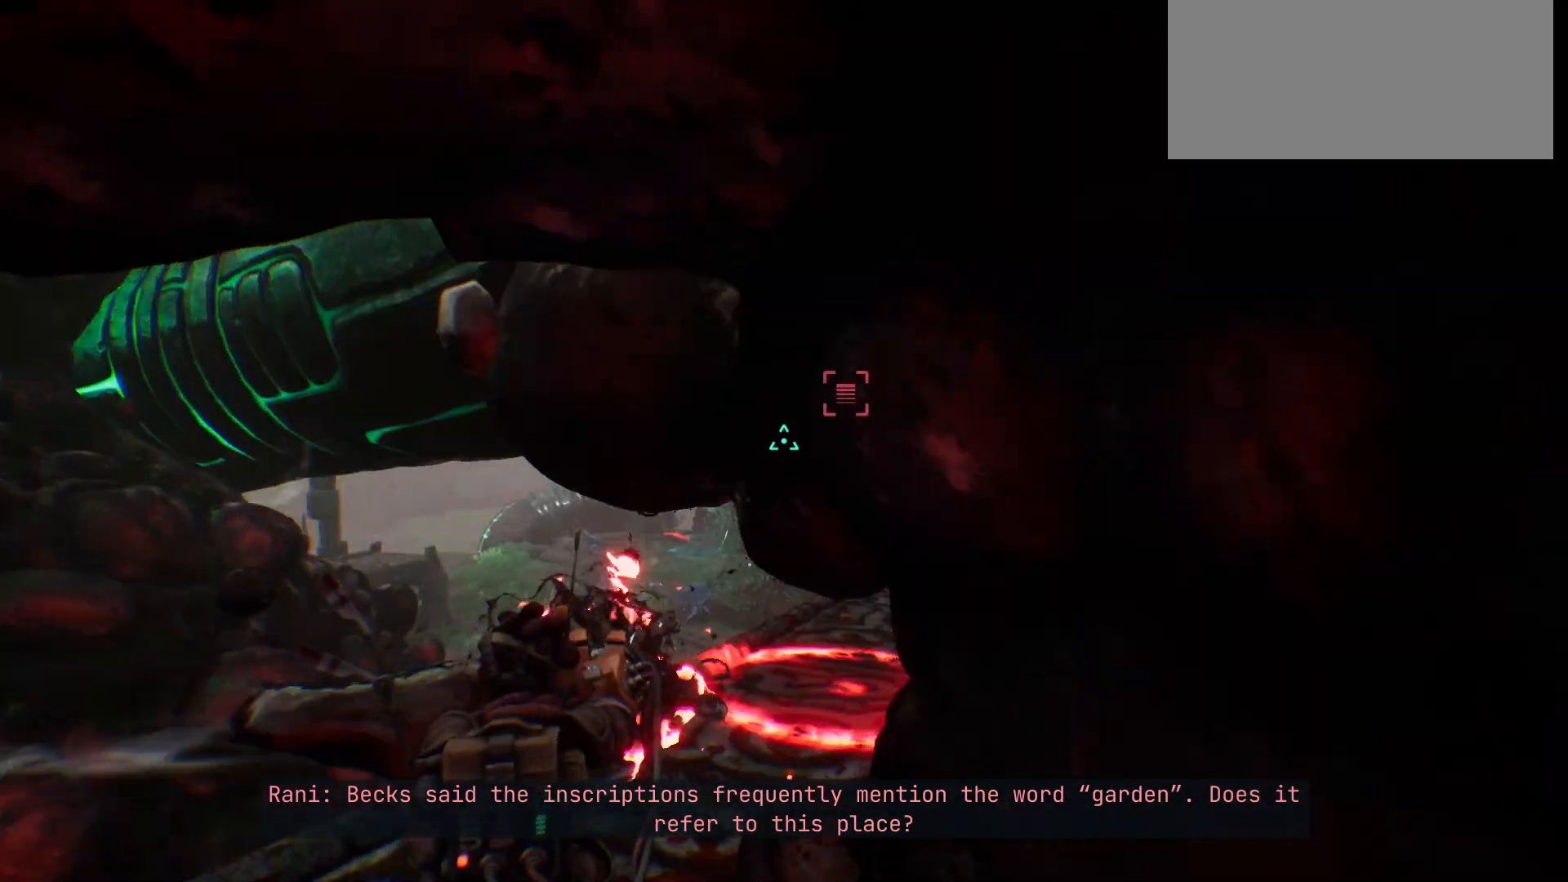
{"keys": ["a"], "events": [[117, "a", "down"]]}
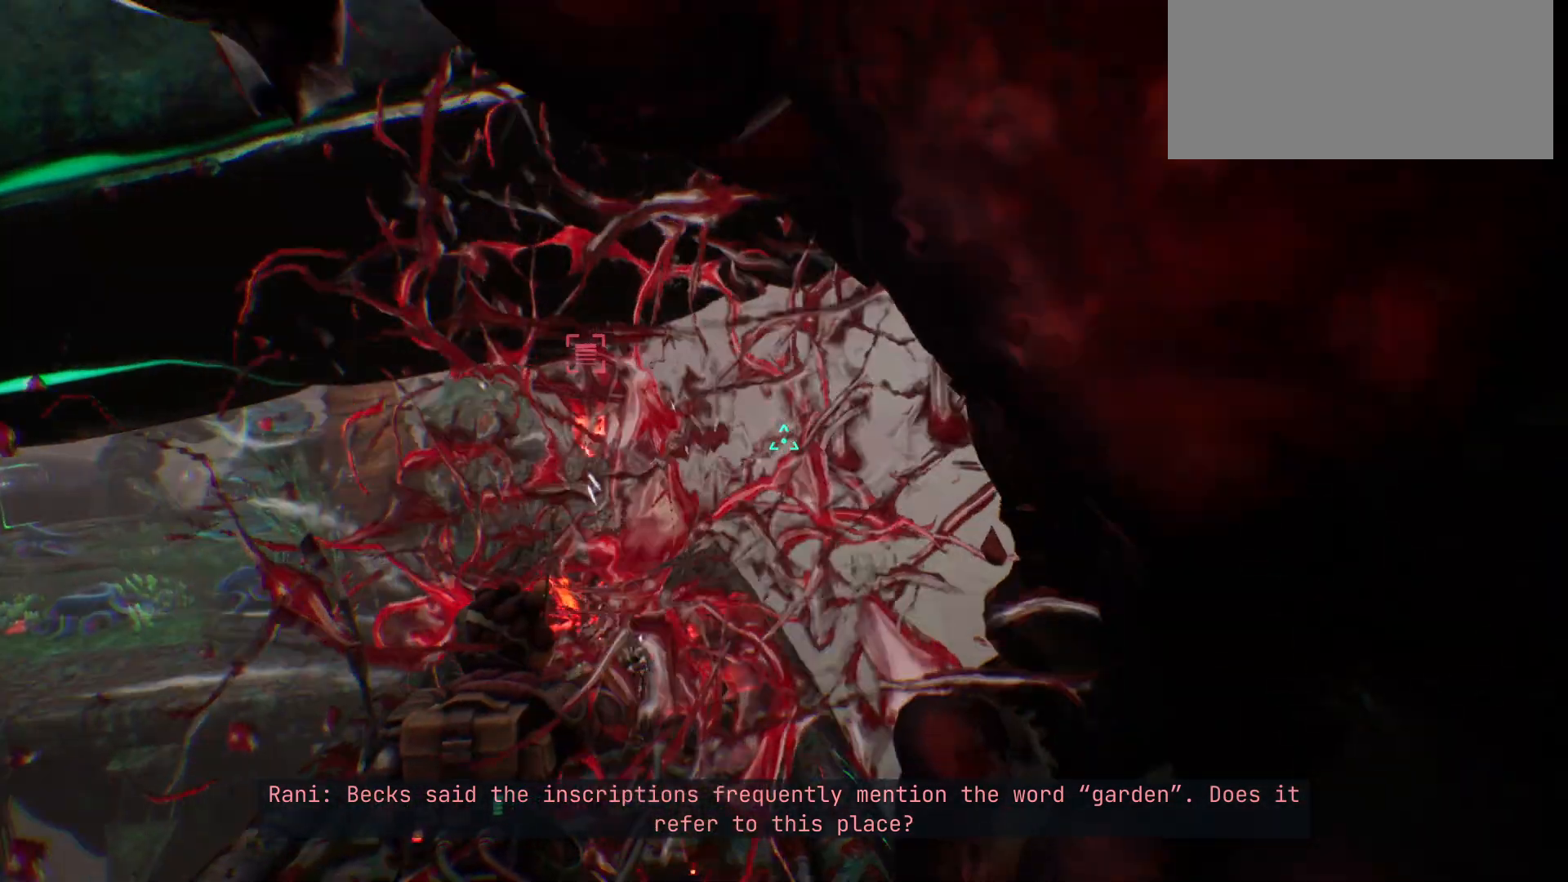
{"keys": [], "events": [[50, "a", "up"]]}